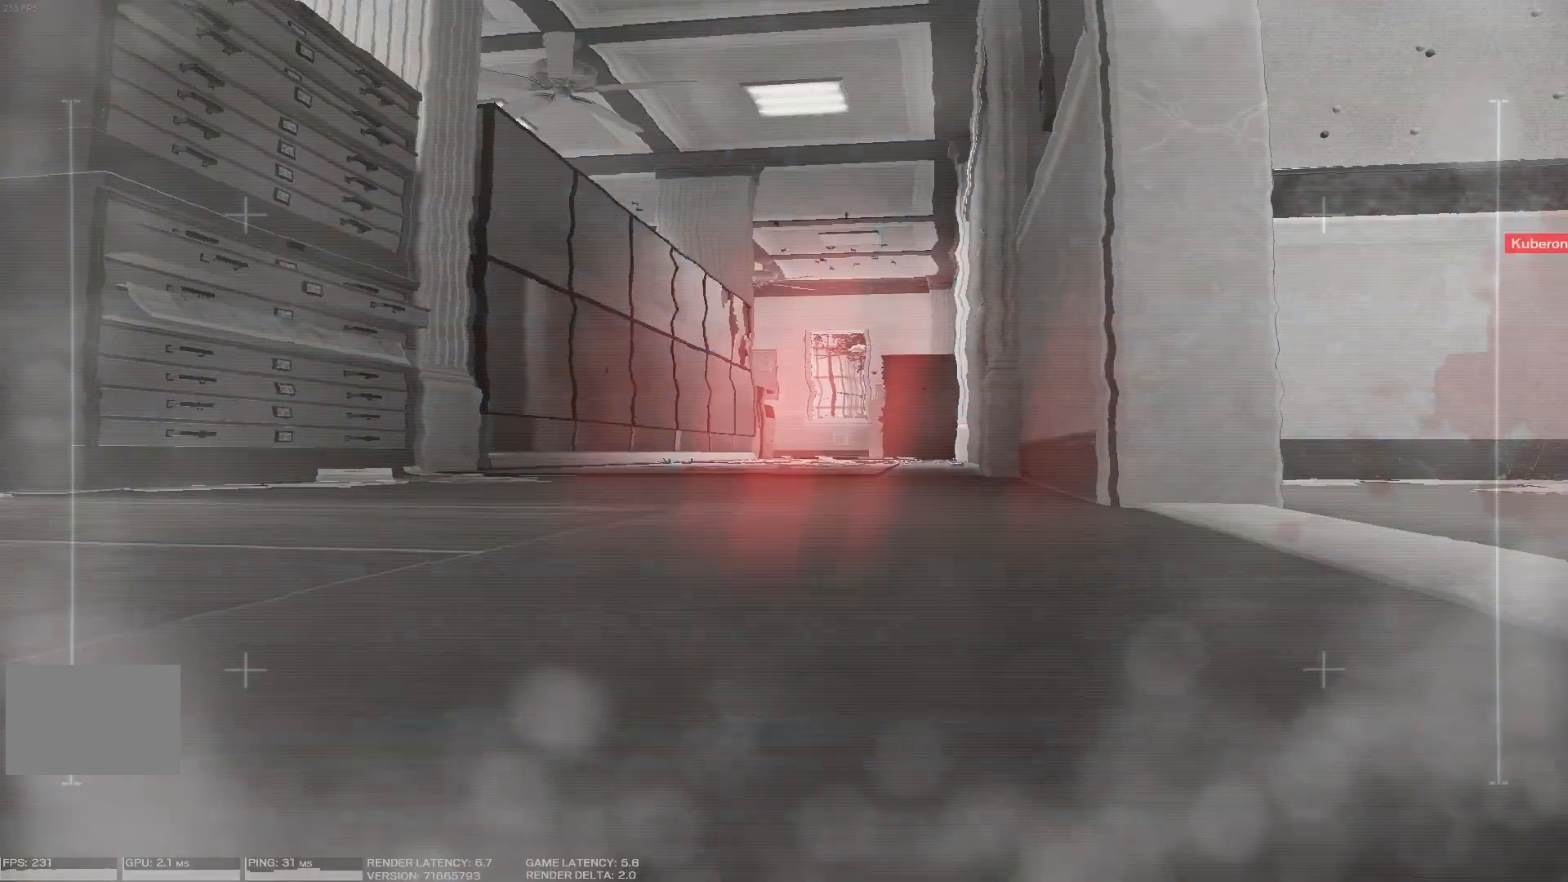
Gameplay with keyboard and mouse; each line is a JSON object with the keys and mouse buttons held at the frame after it. "events" lists presses ("down") and releases ("up") of "1", "2", "3", "4", "5", "a", "alt", "b", "c", "caps_lock", "ctrl", "d", "e", "f", "g", "q", "r", "s", "shift", "space", "super", "t", "tab", "tilde", "v", "w", "x", "z", "mouse_left", "mouse_wheel", "mouse_right" and "mouse_mb5" between this image and that frame as [ms after this image, input, new state], when the widget could be followed in between. "mouse_left", "mouse_wheel", "mouse_right", "mouse_mb5" = the "left", "wheel", "right", "mb5" buttons of the "mouse" list. No other keys are recorded. "wheel" means that the mouse wheel is clicked or scrolled. Mouse movement is not recorded. Not read: mouse_mb4.
{"keys": [], "mouse": [], "events": []}
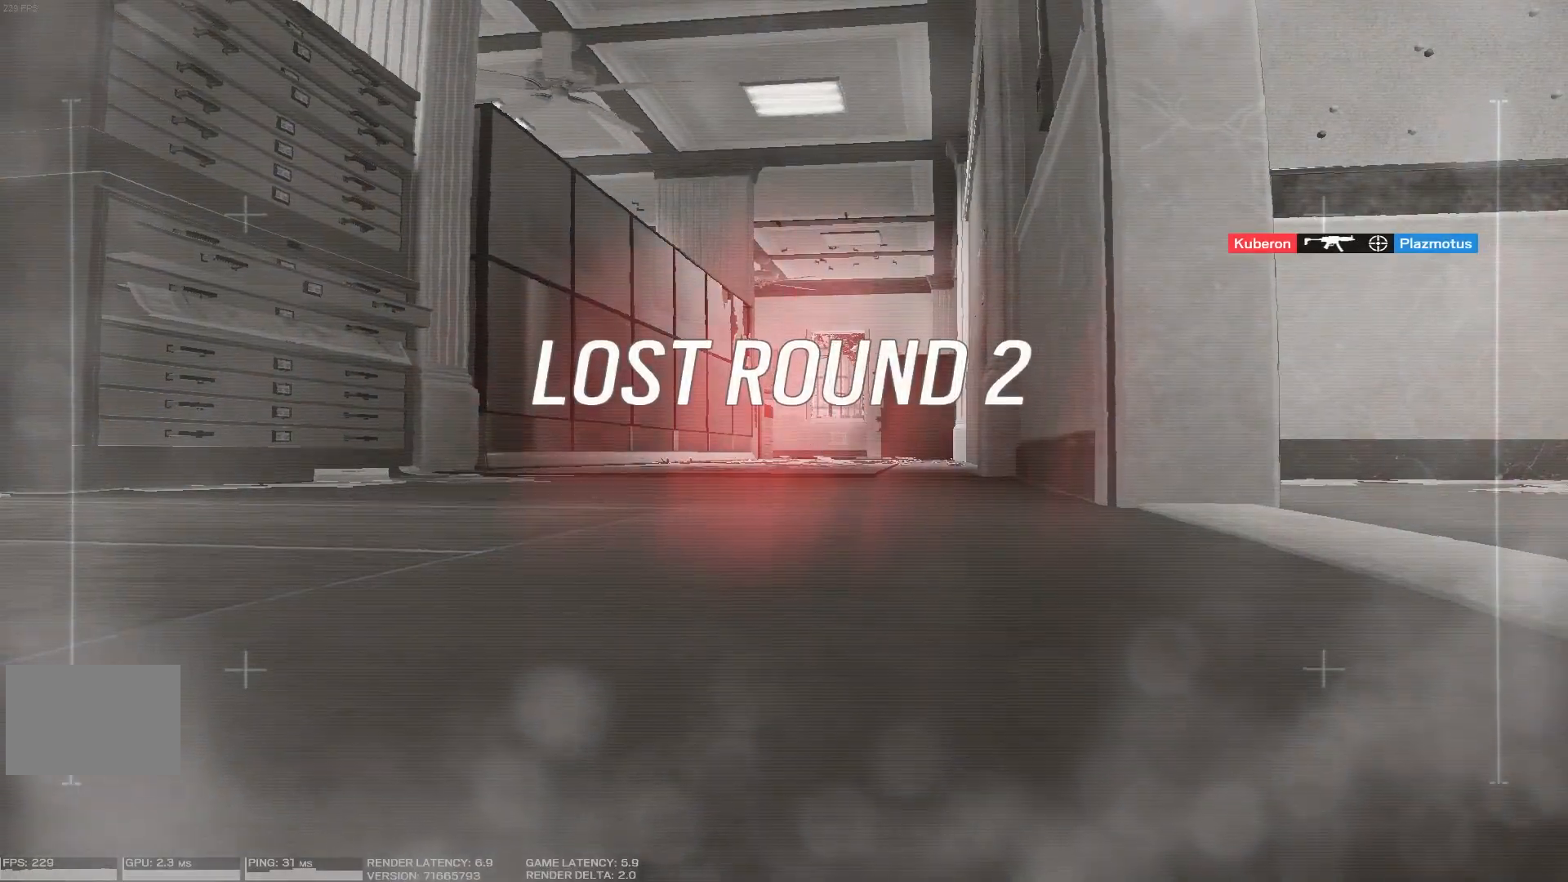
{"keys": ["tilde"], "mouse": [], "events": [[483, "tilde", "down"]]}
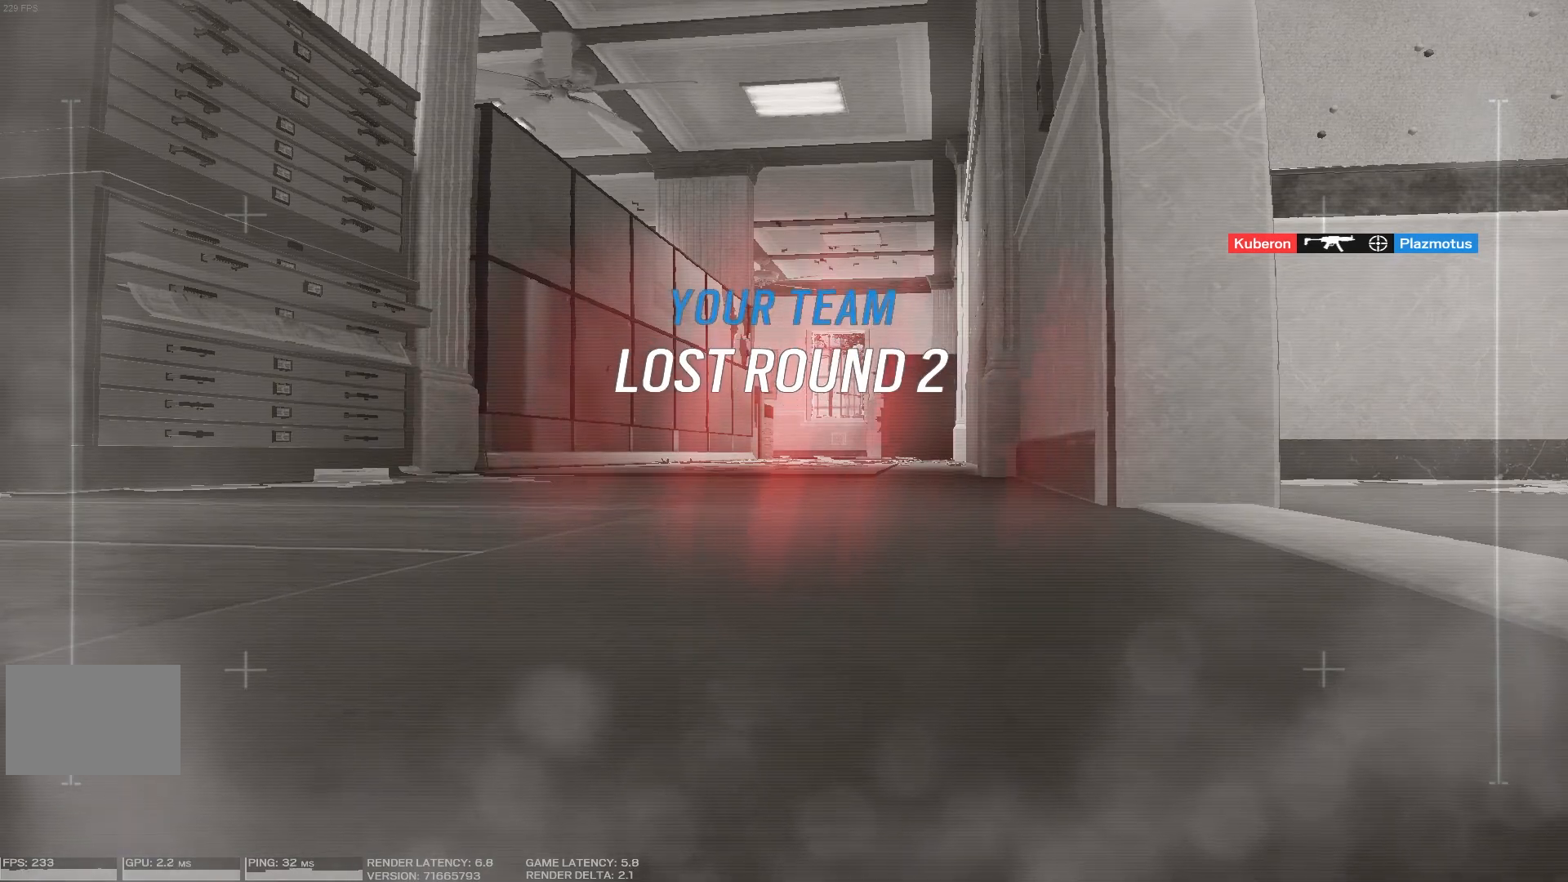
{"keys": ["tab"], "mouse": [], "events": [[83, "tab", "down"], [83, "tilde", "up"]]}
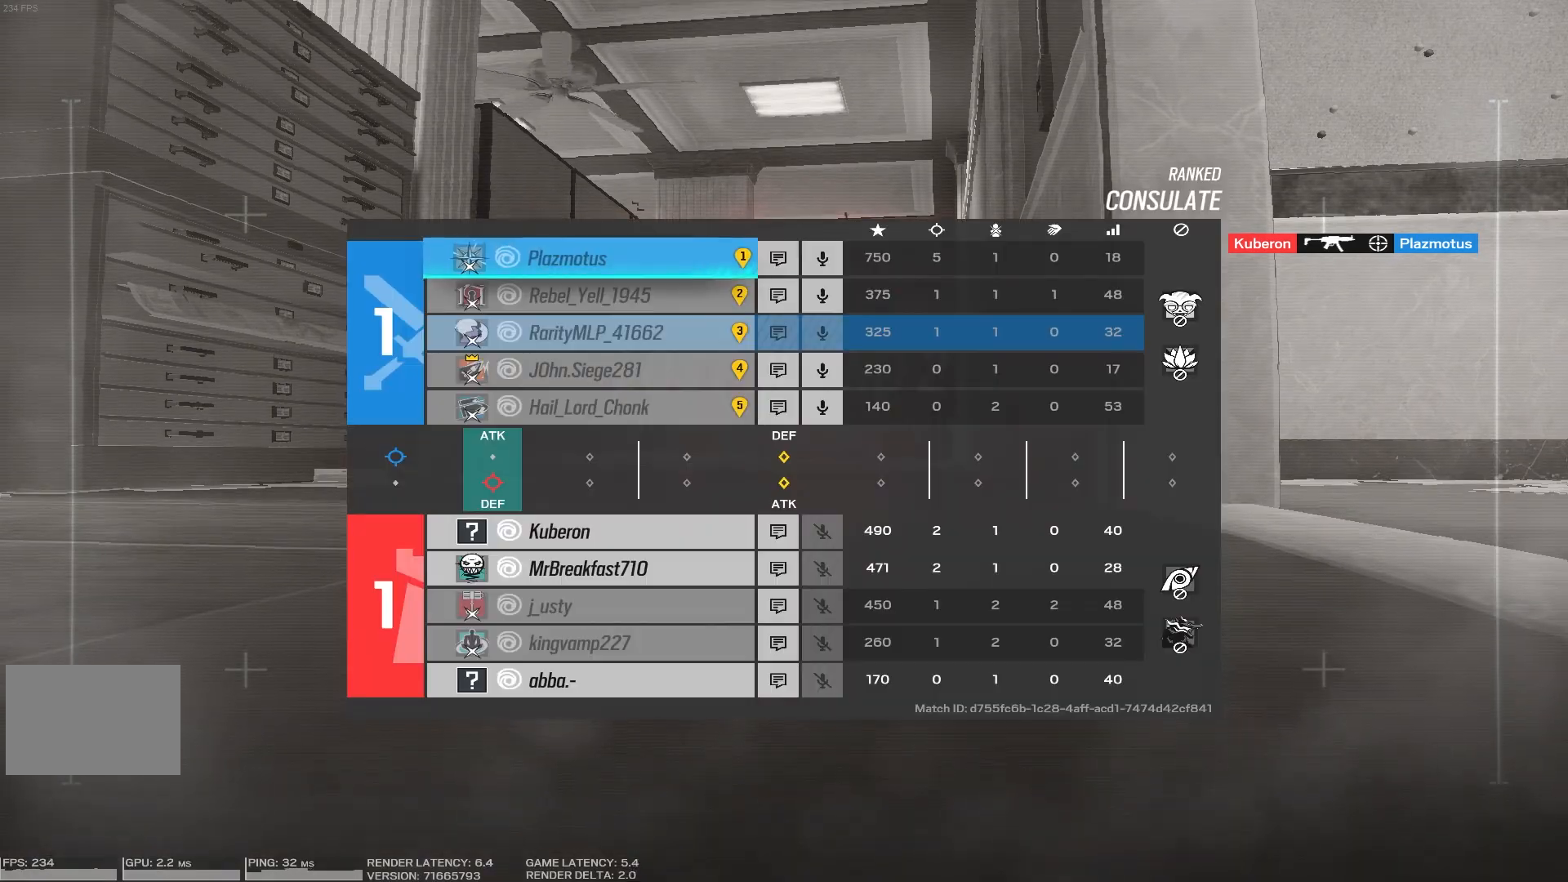
{"keys": ["tab"], "mouse": [], "events": []}
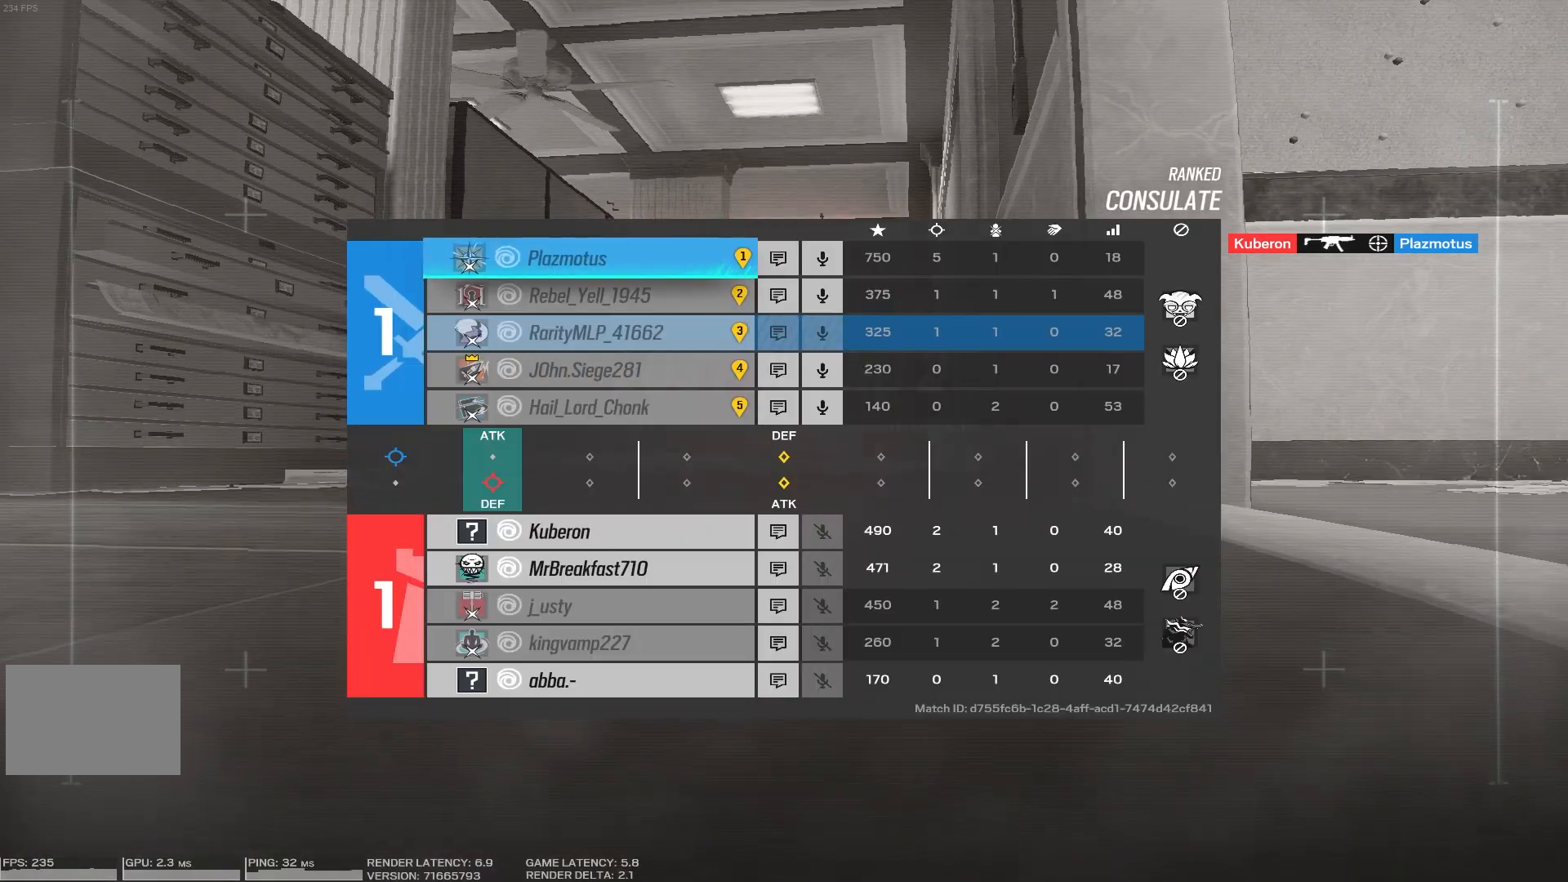
{"keys": ["tab"], "mouse": [], "events": []}
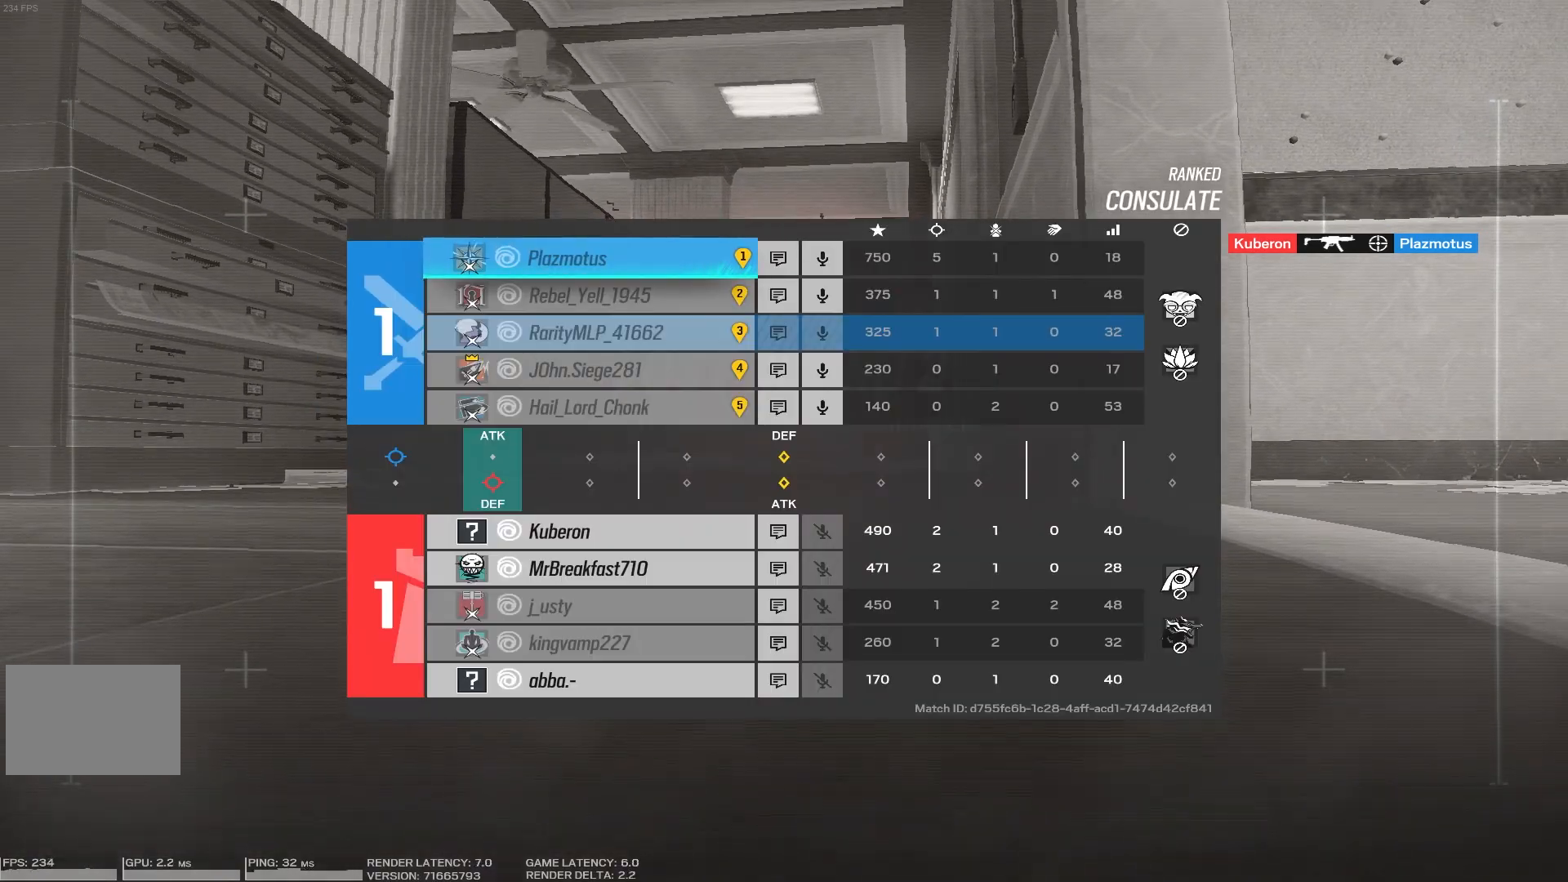
{"keys": ["tab"], "mouse": [], "events": []}
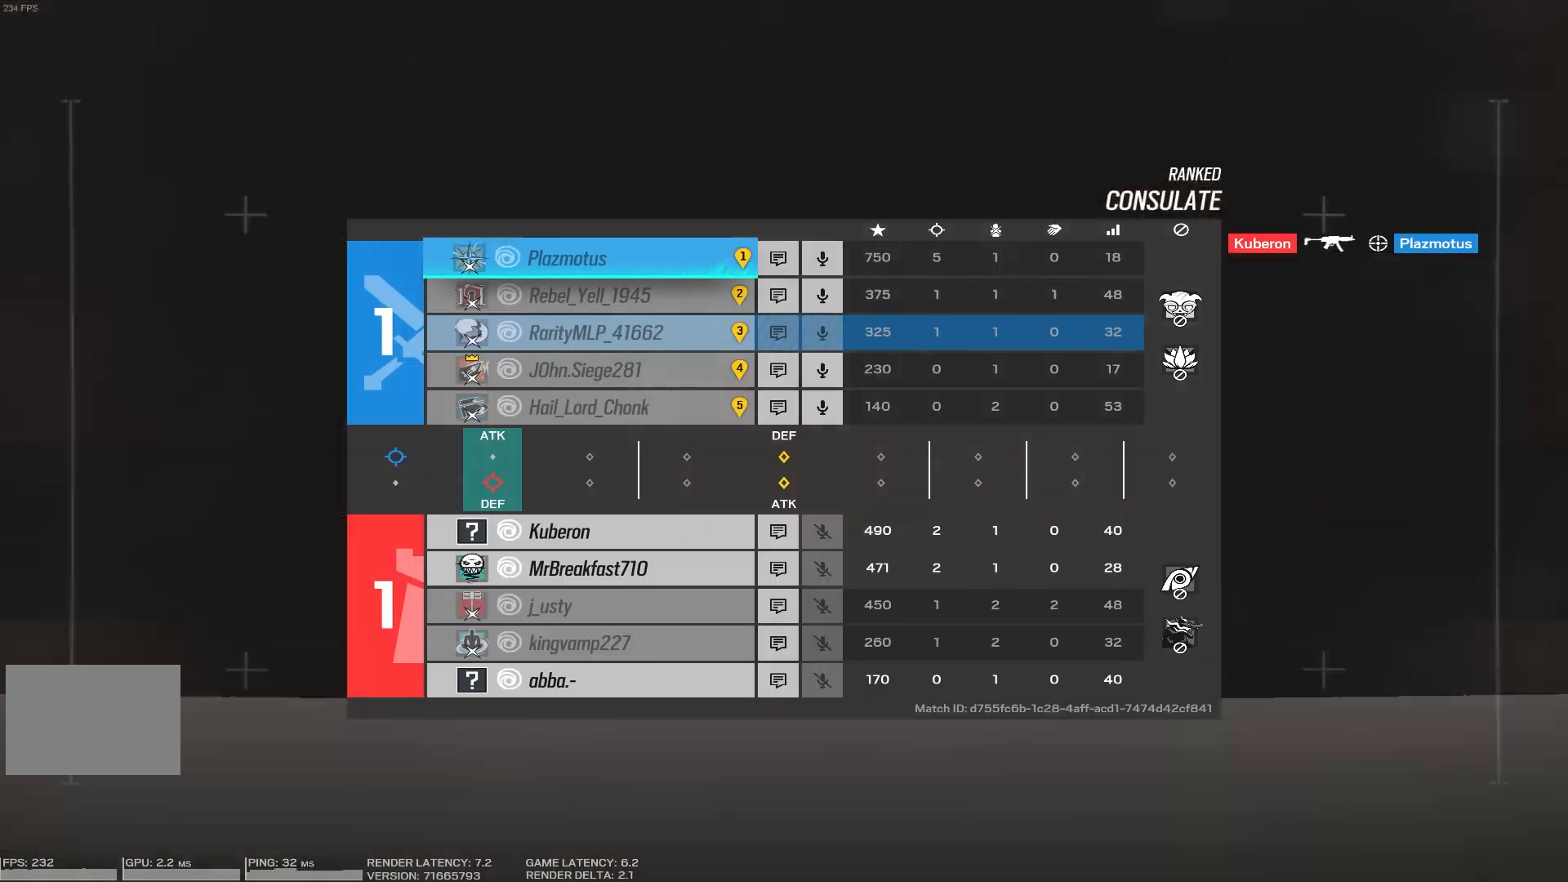
{"keys": [], "mouse": [], "events": [[350, "tab", "up"]]}
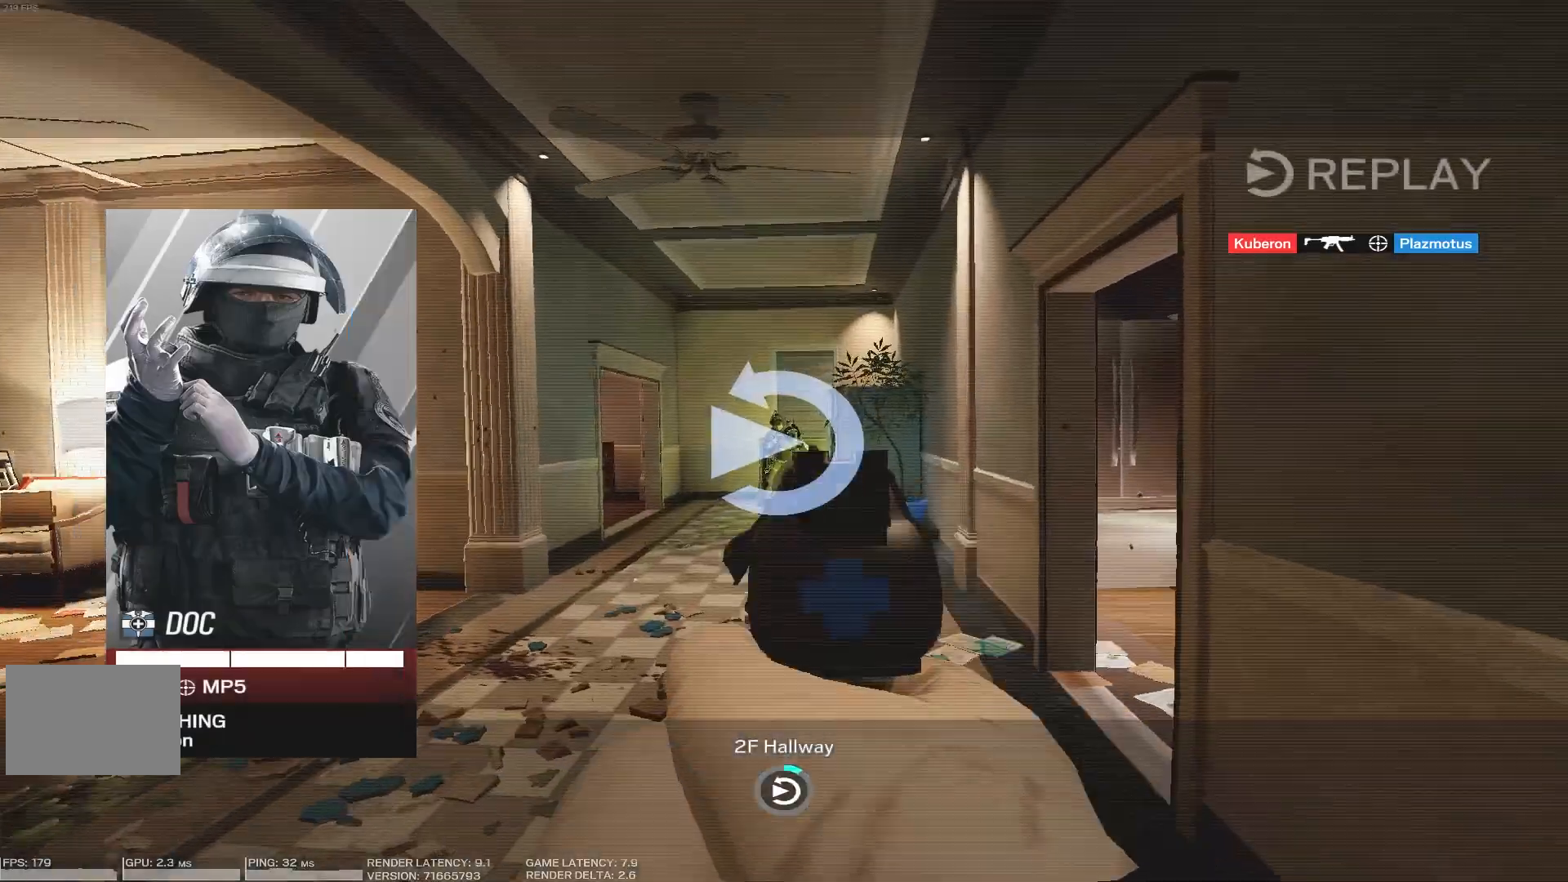
{"keys": [], "mouse": [], "events": []}
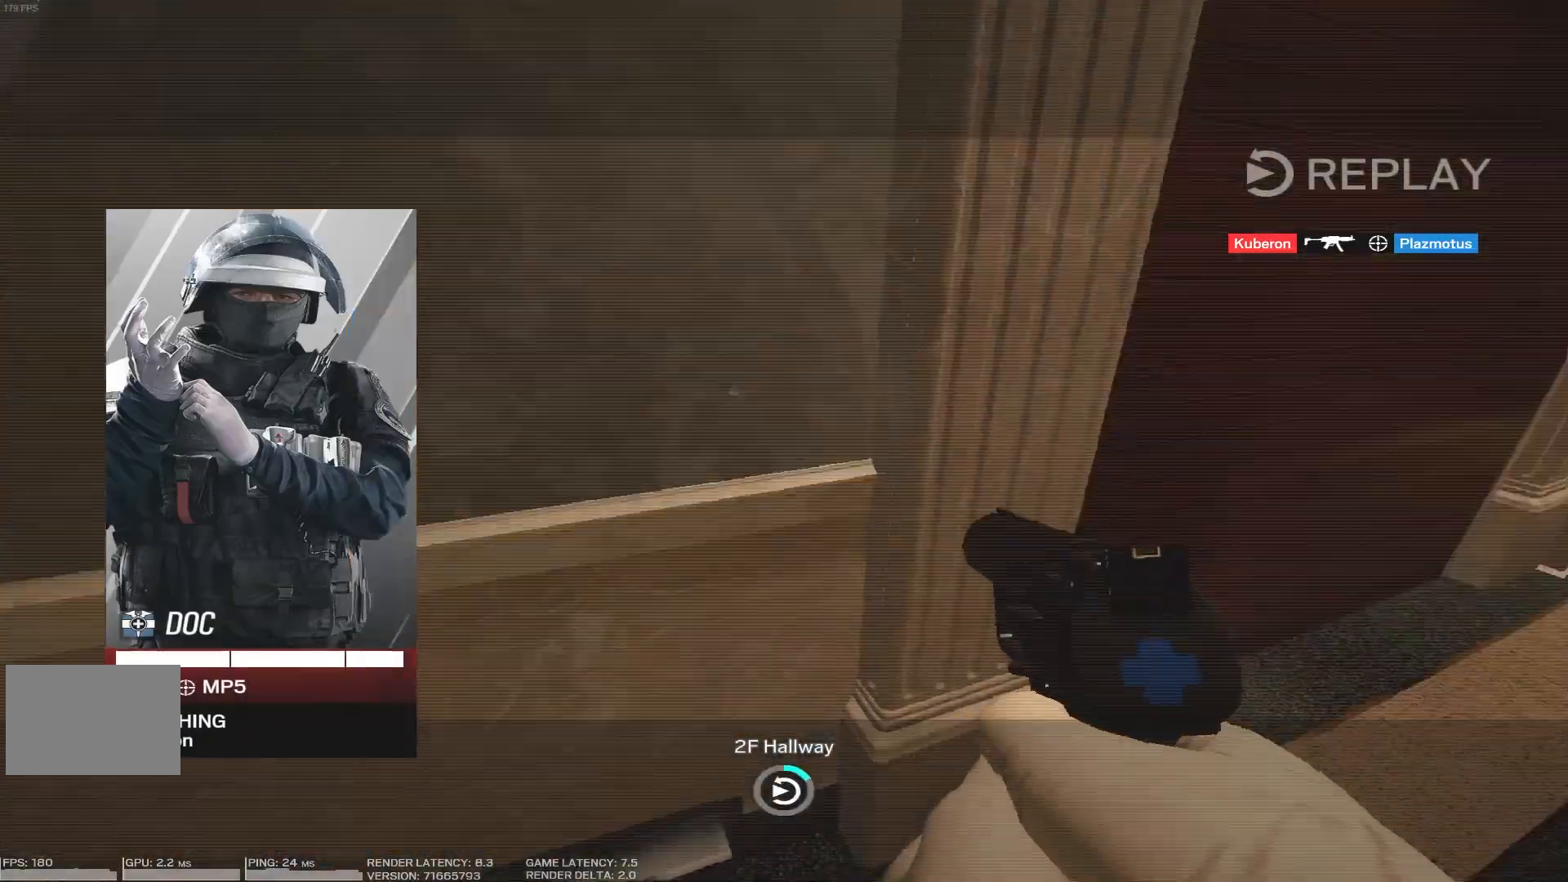
{"keys": [], "mouse": [], "events": []}
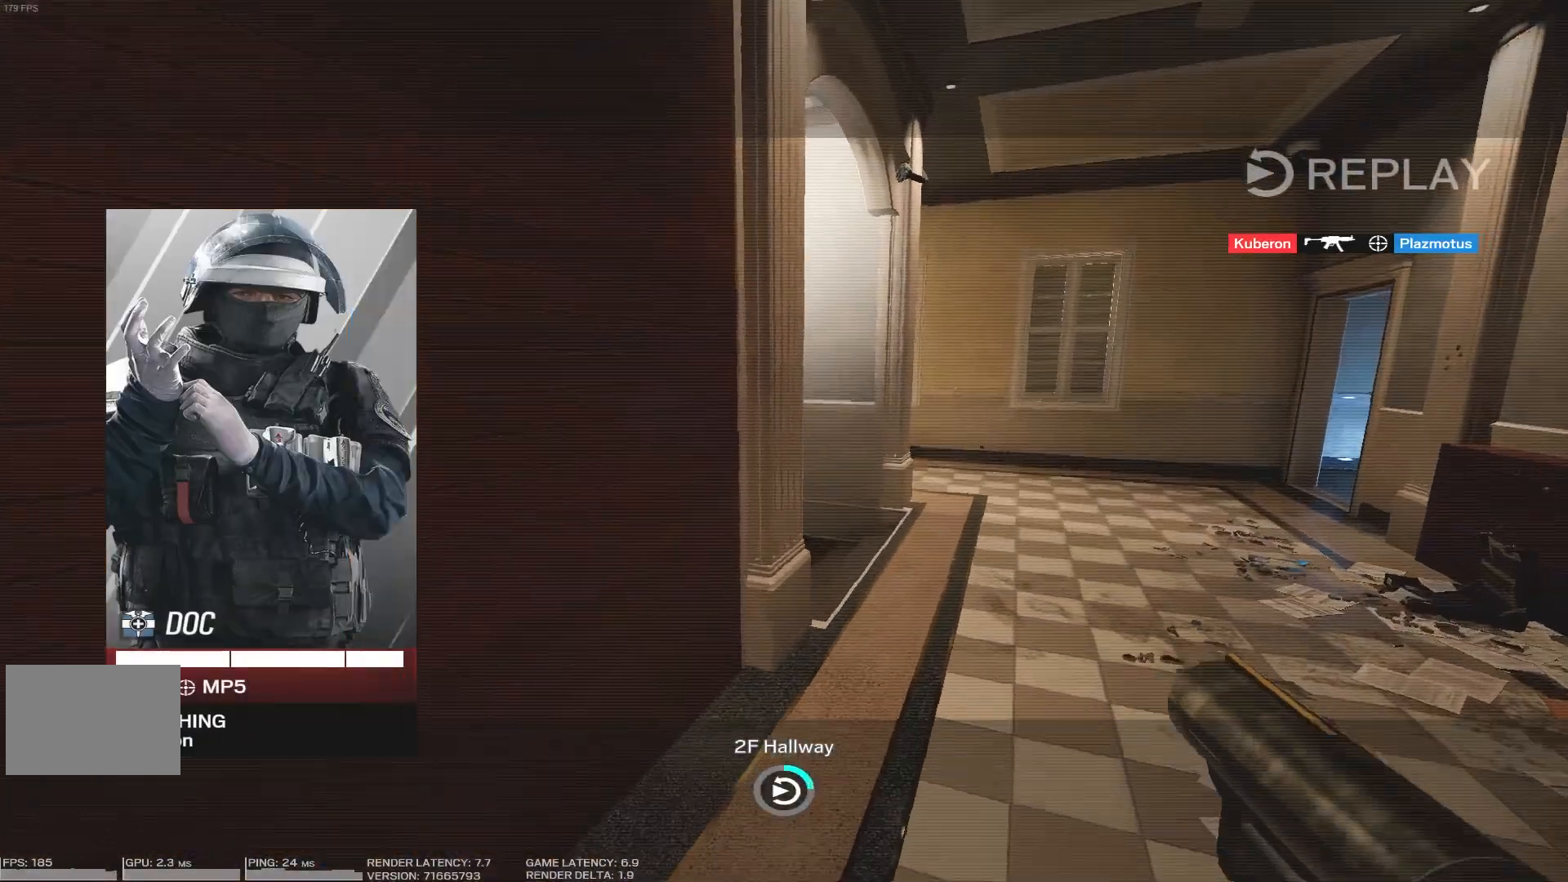
{"keys": [], "mouse": [], "events": []}
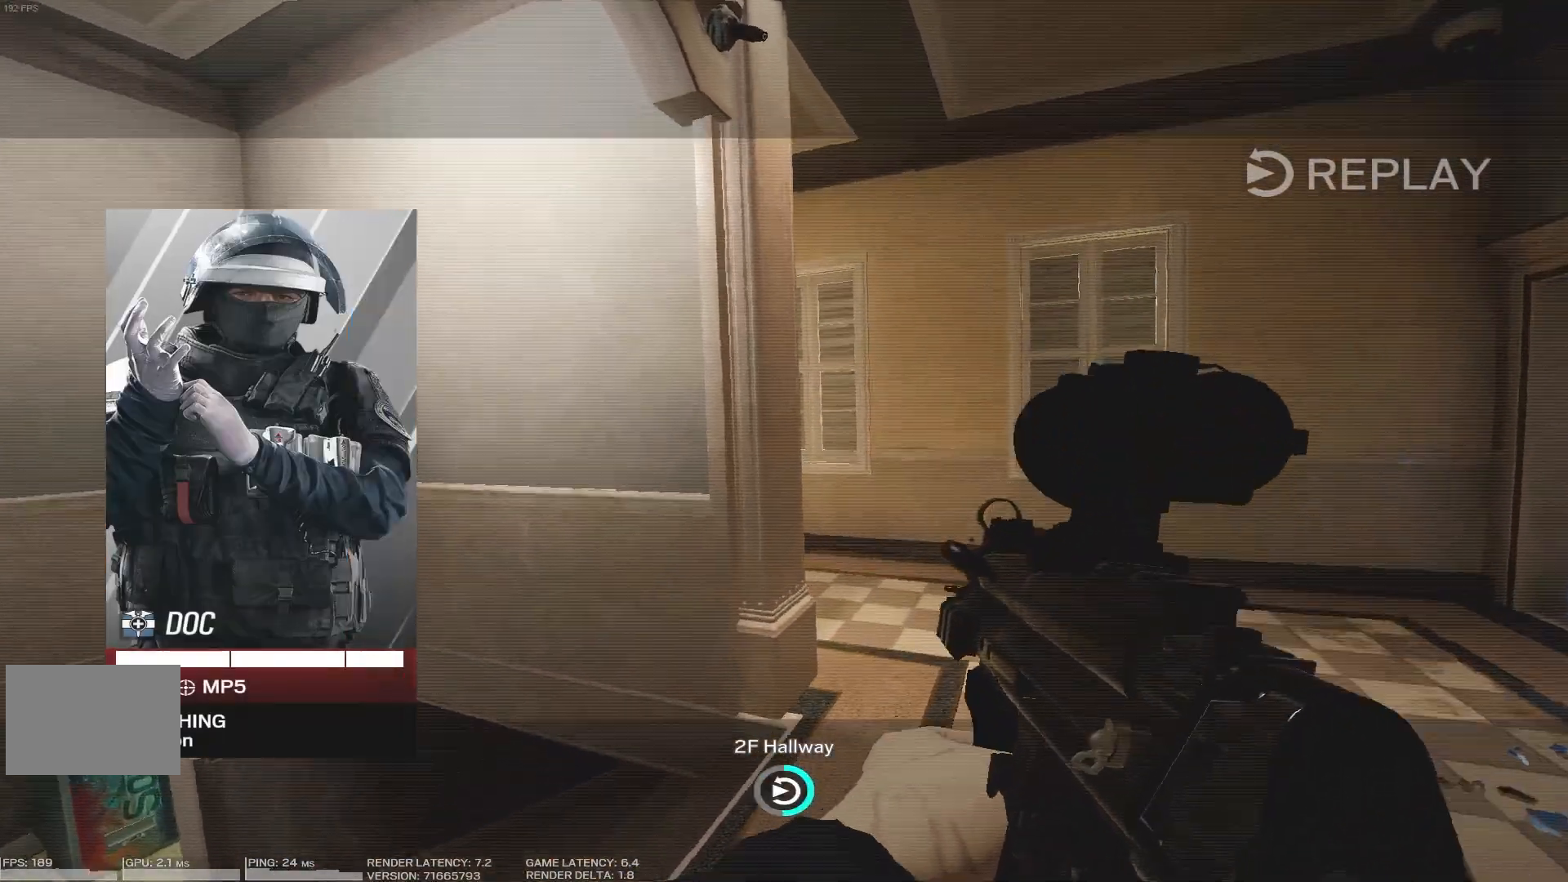
{"keys": [], "mouse": [], "events": []}
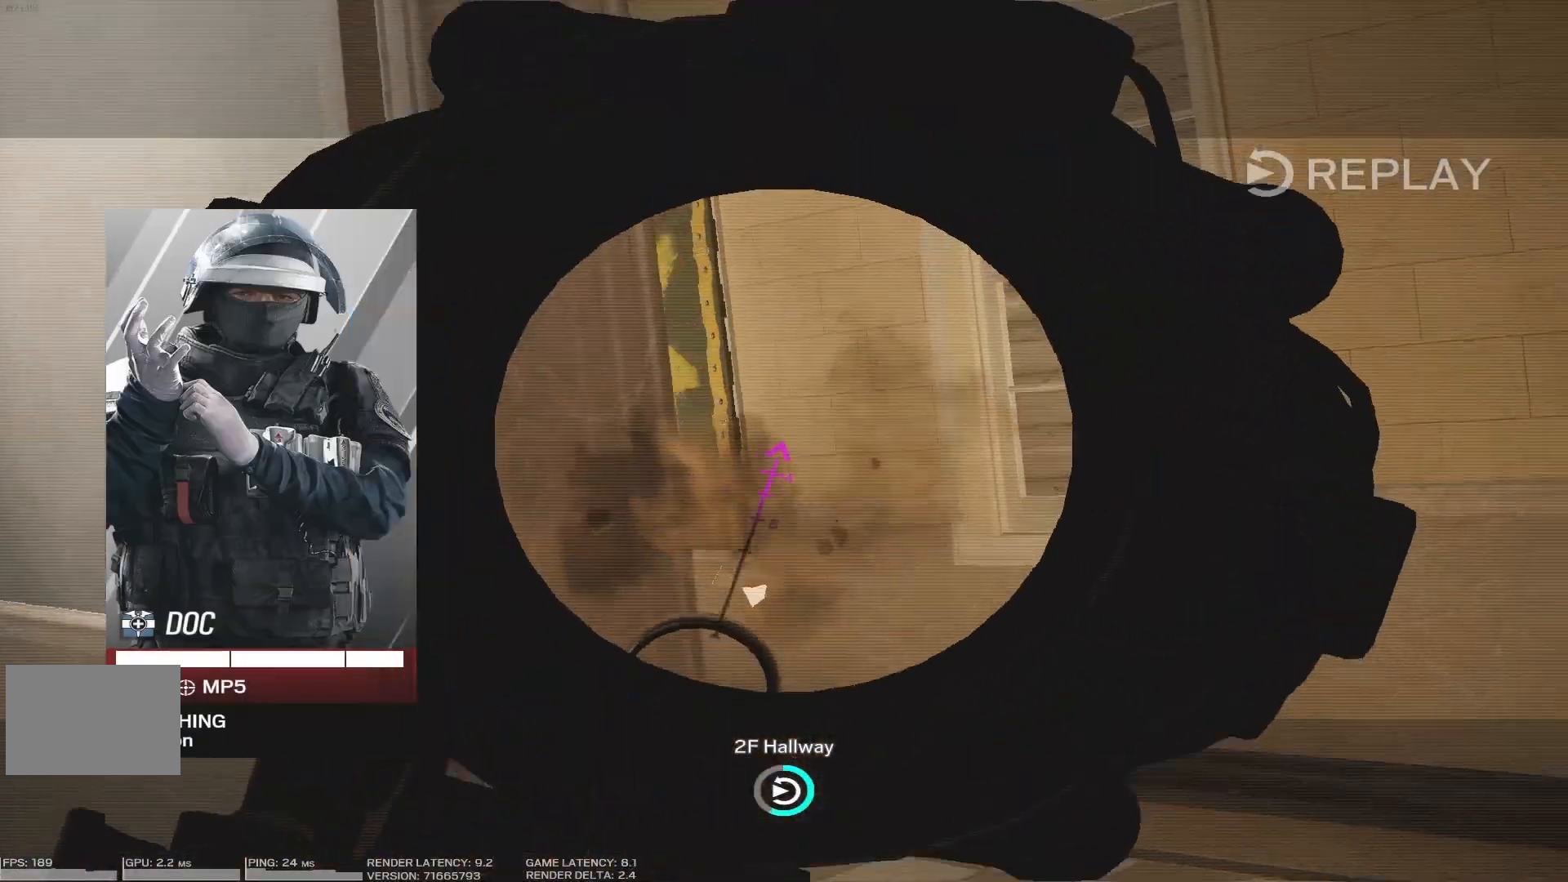
{"keys": [], "mouse": [], "events": []}
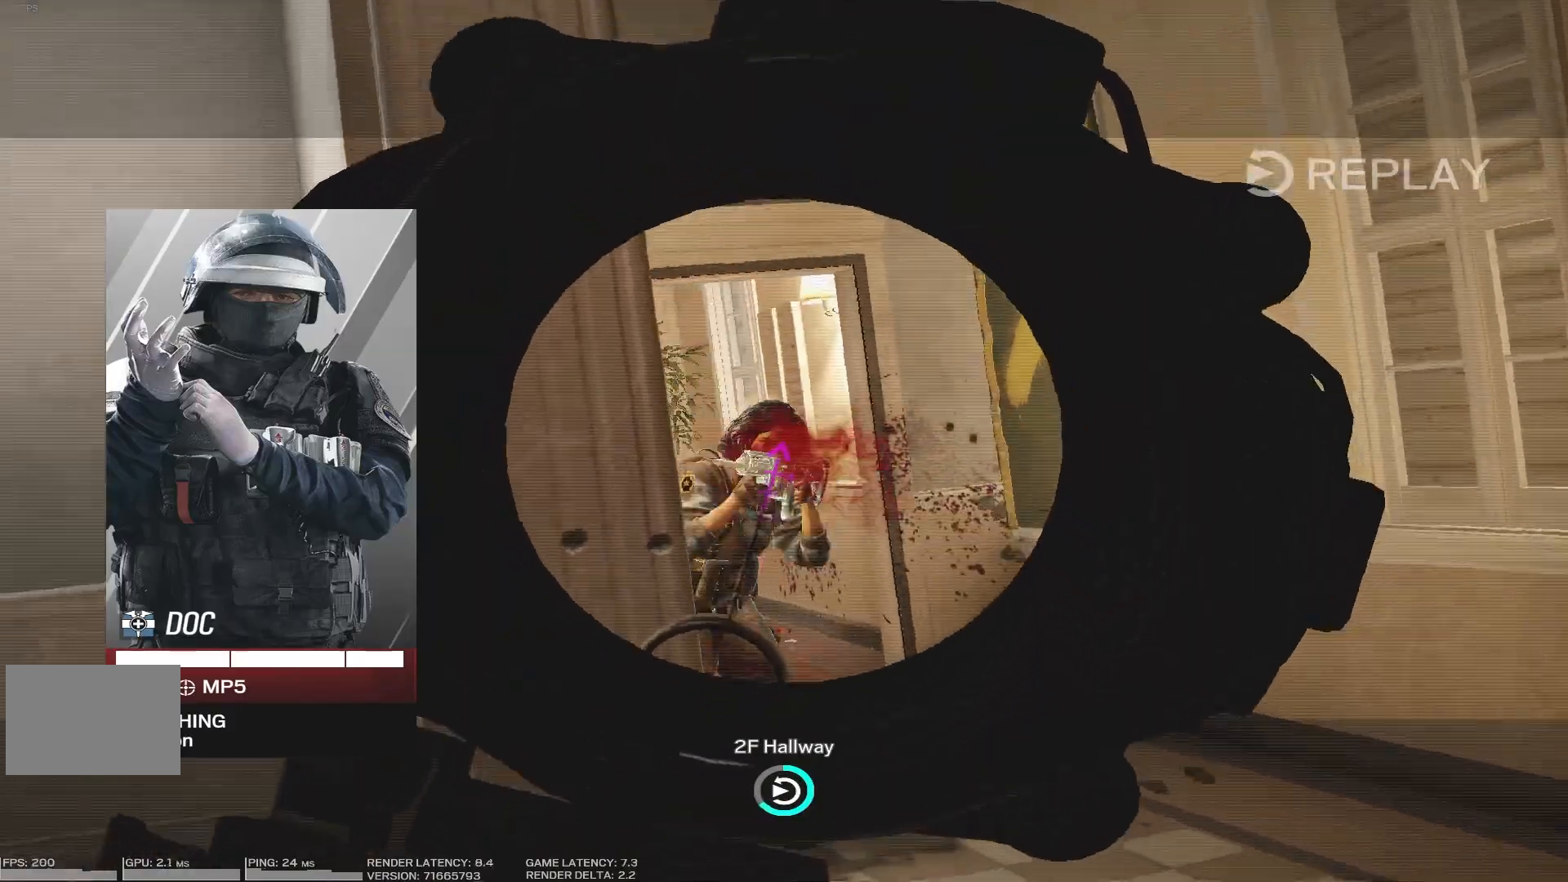
{"keys": [], "mouse": [], "events": []}
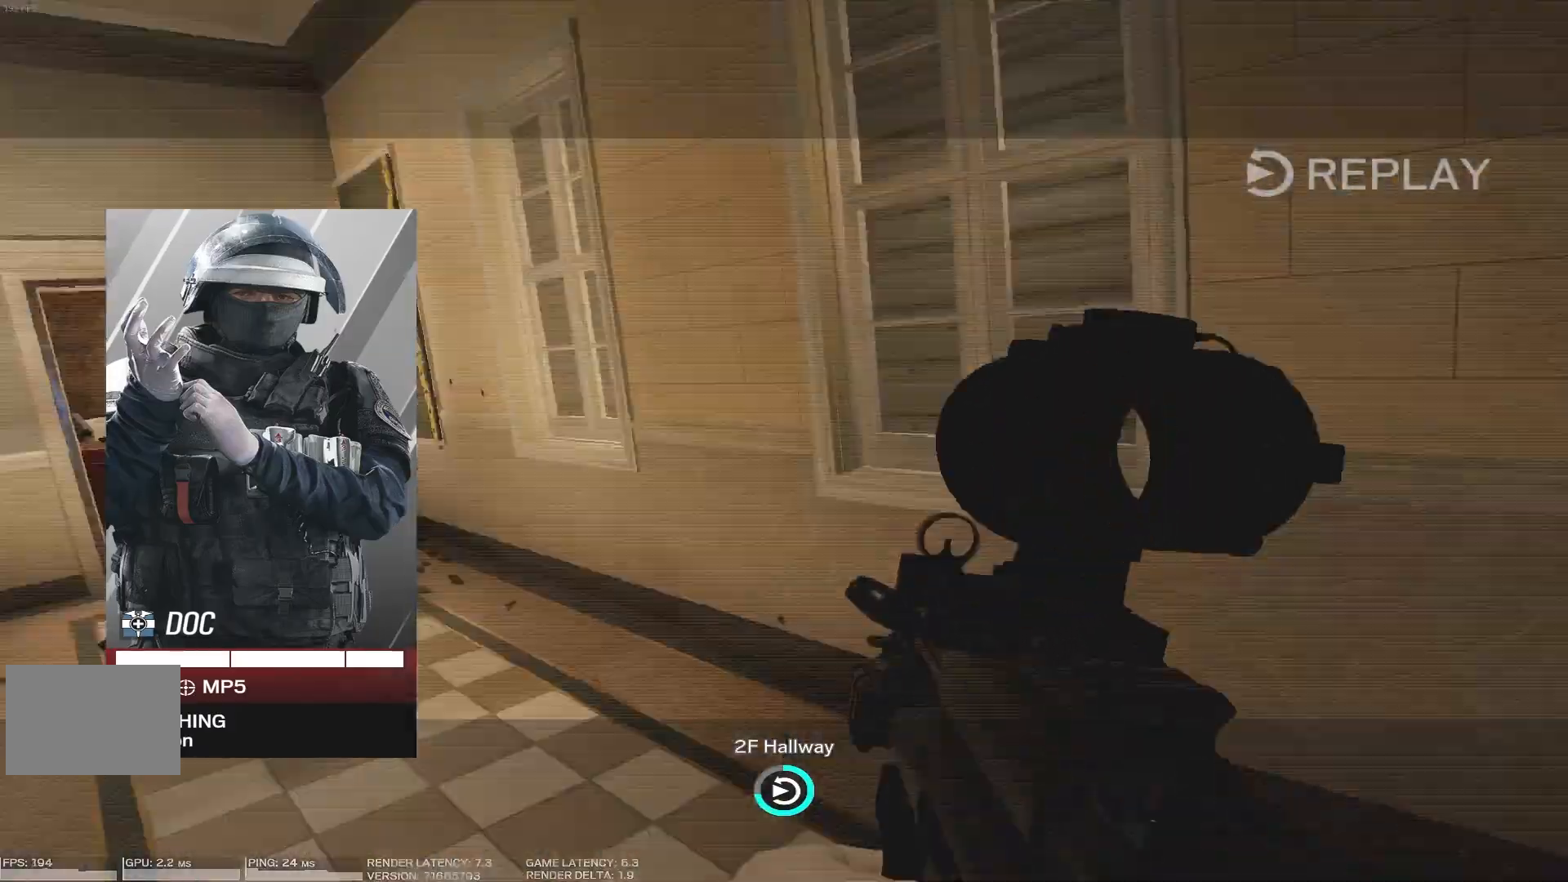
{"keys": [], "mouse": [], "events": []}
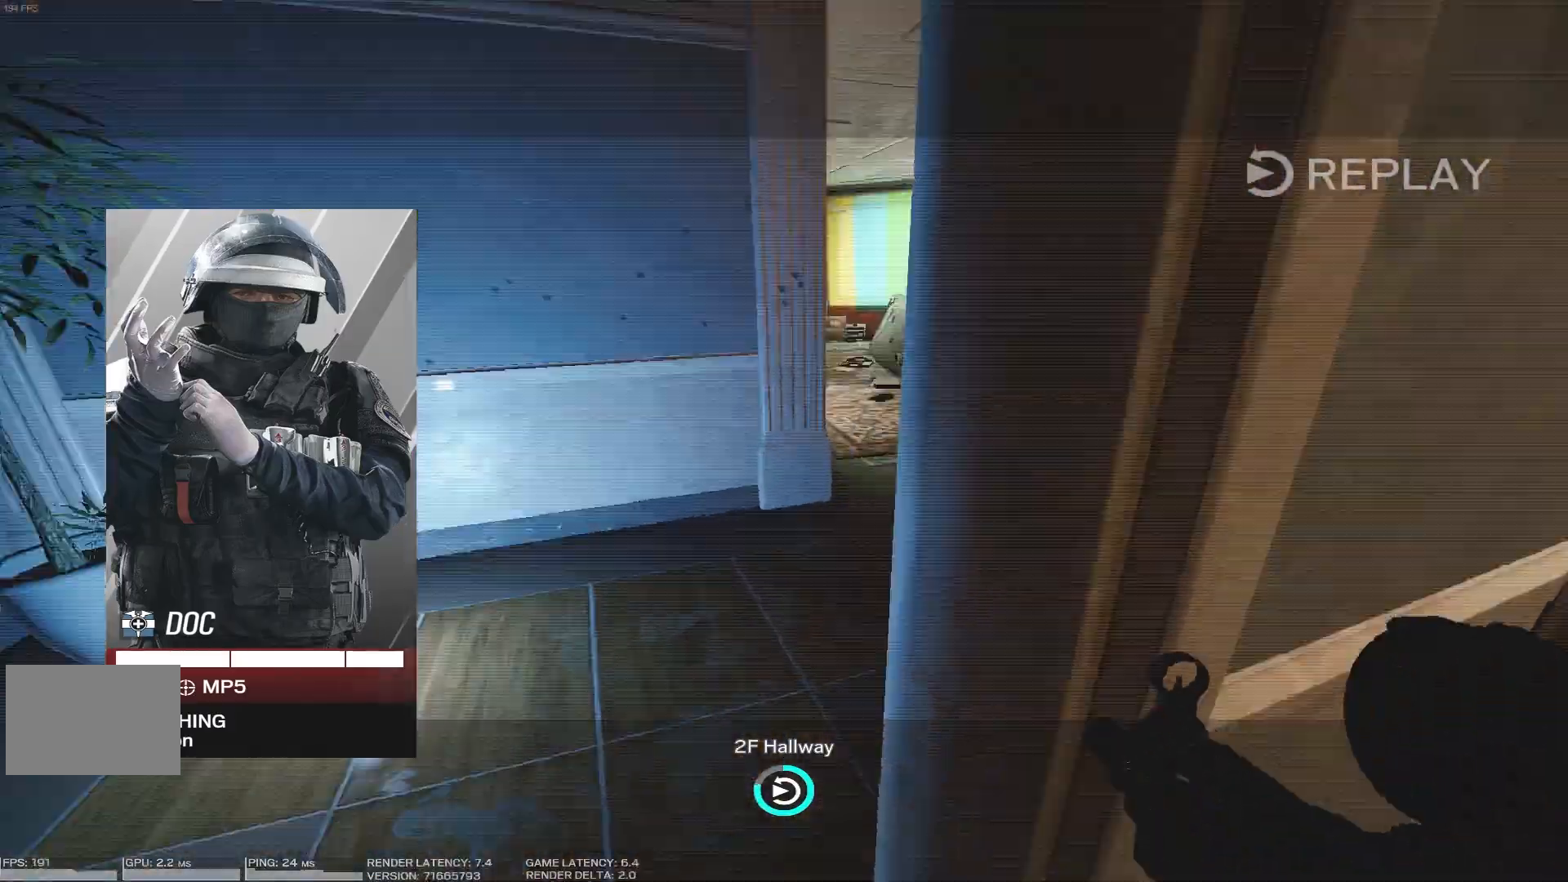
{"keys": [], "mouse": [], "events": [[283, "w", "down"], [416, "w", "up"]]}
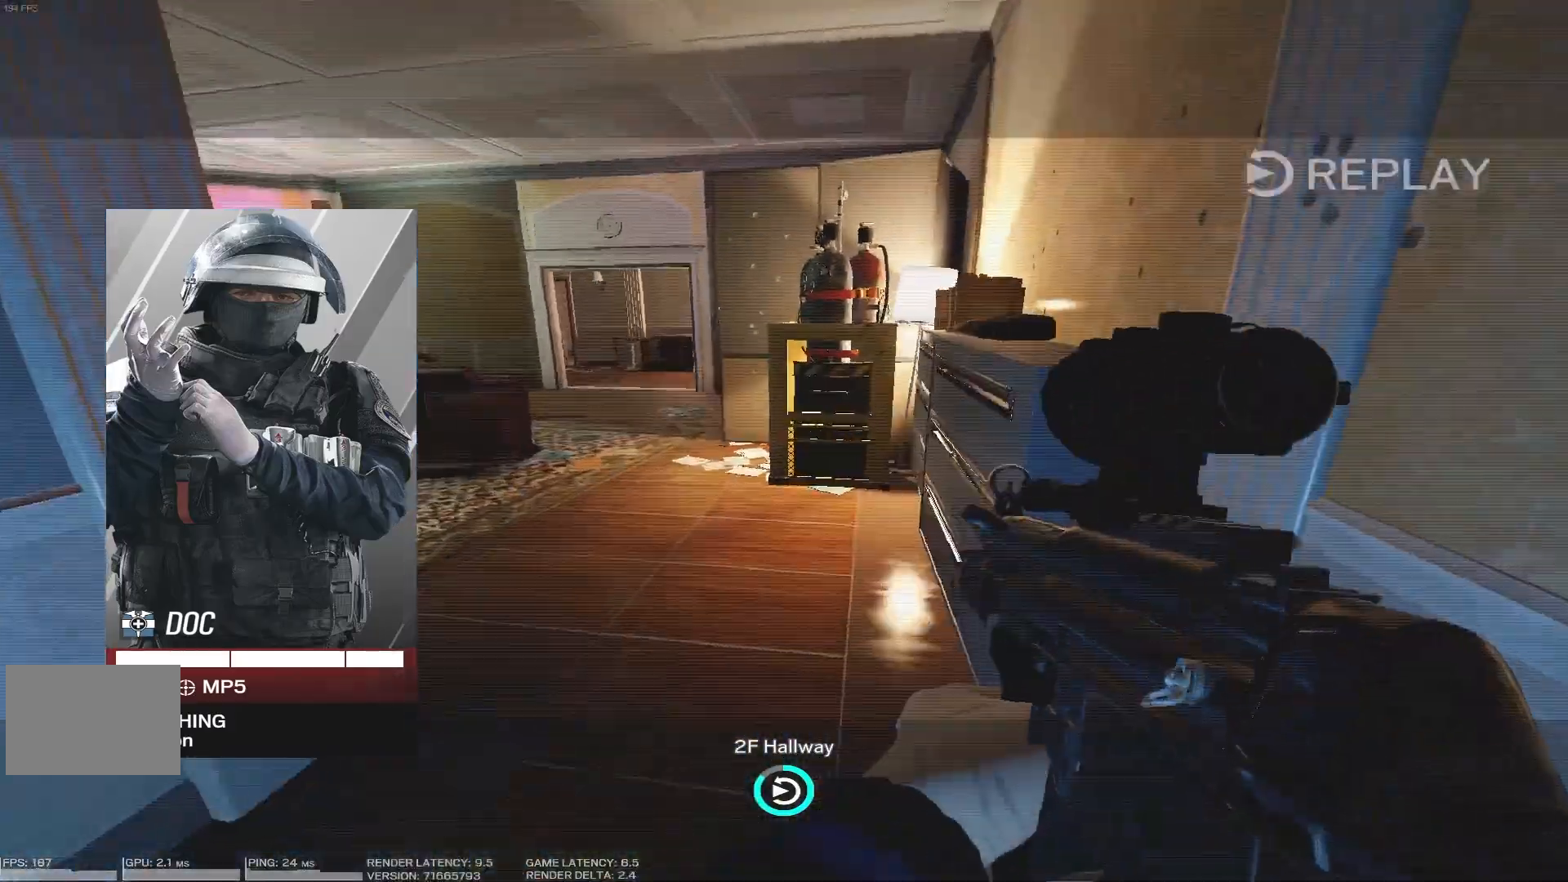
{"keys": [], "mouse": [], "events": []}
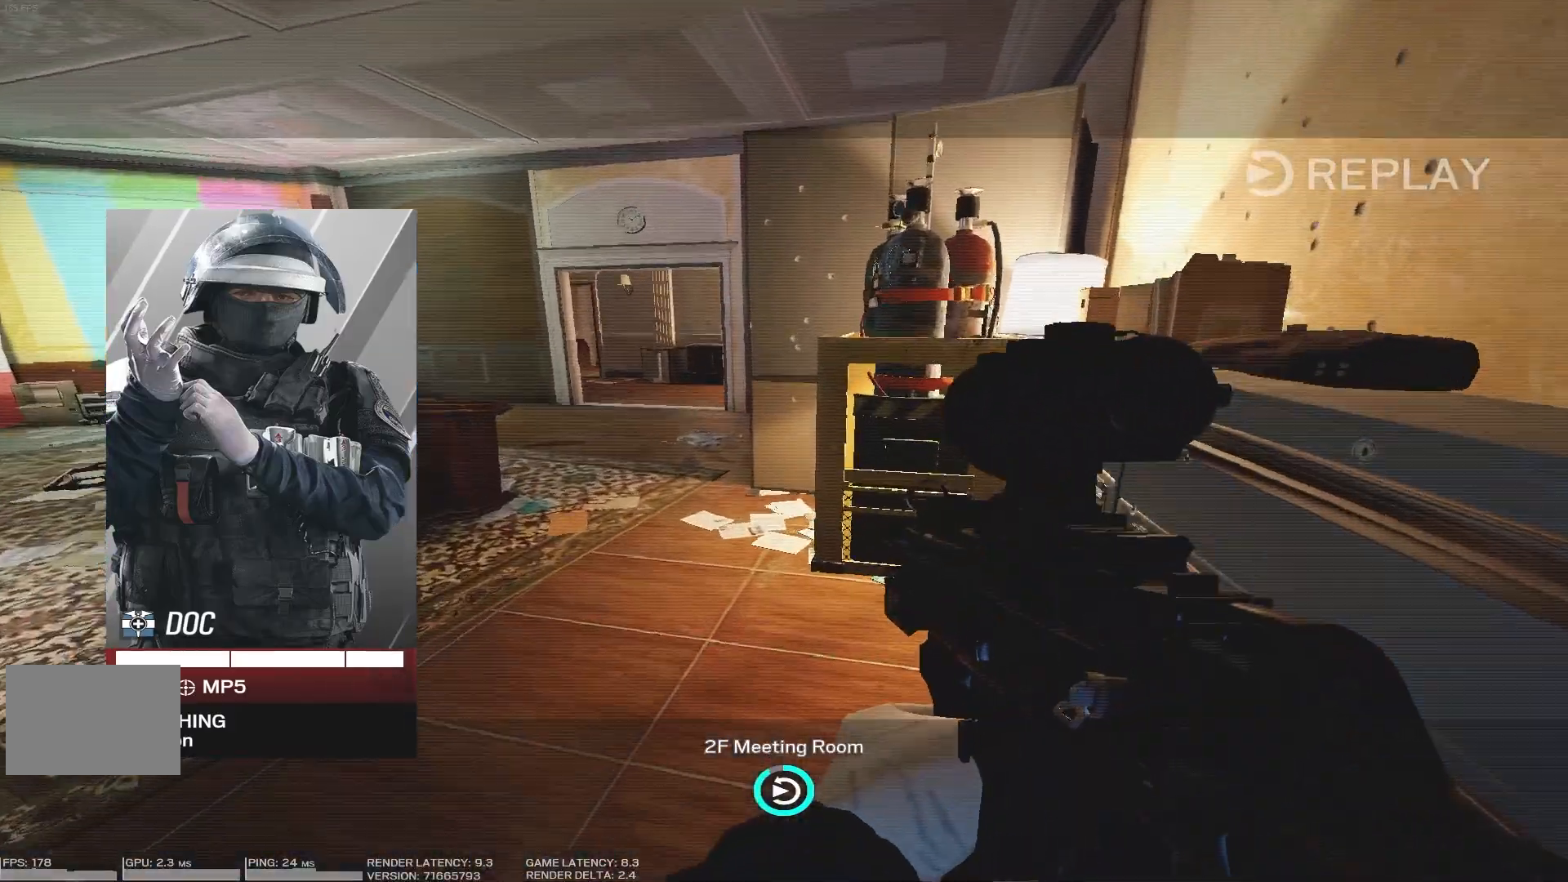
{"keys": [], "mouse": [], "events": []}
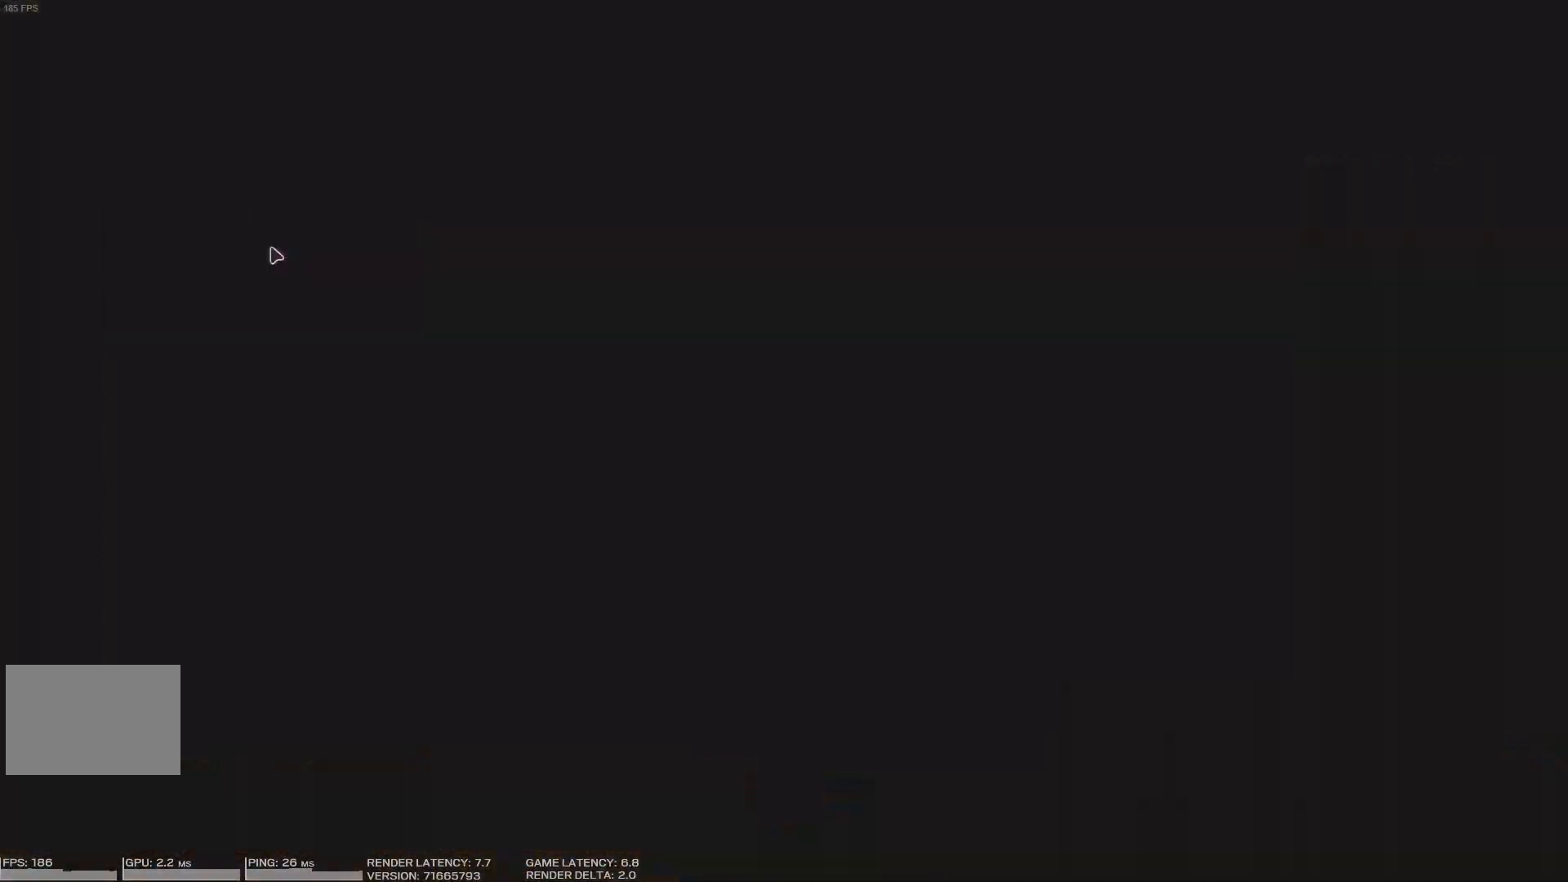
{"keys": [], "mouse": []}
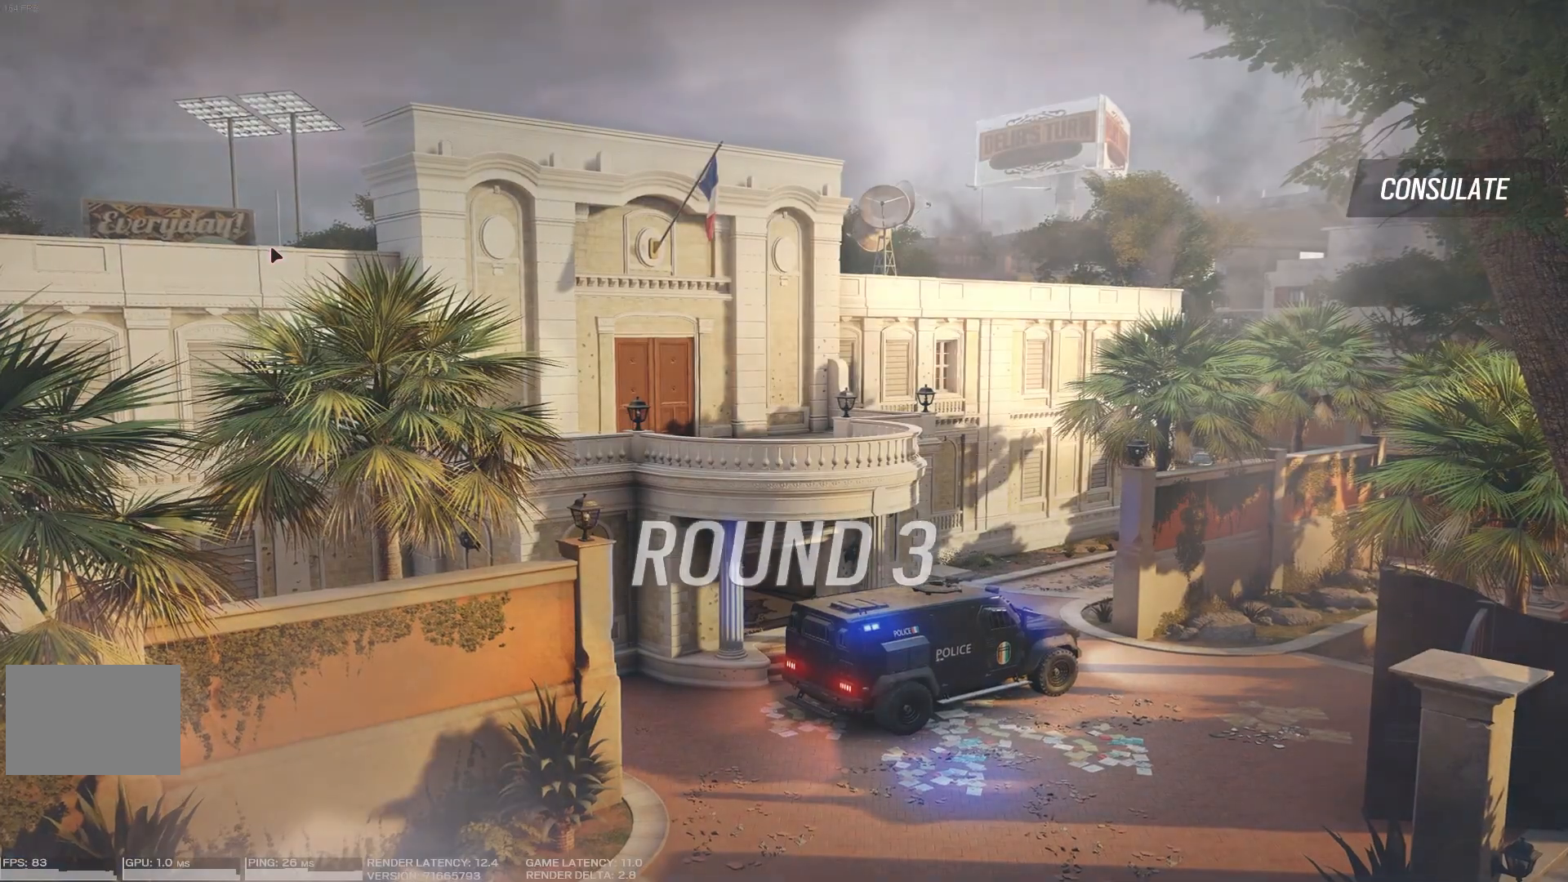
{"keys": ["tab"], "mouse": []}
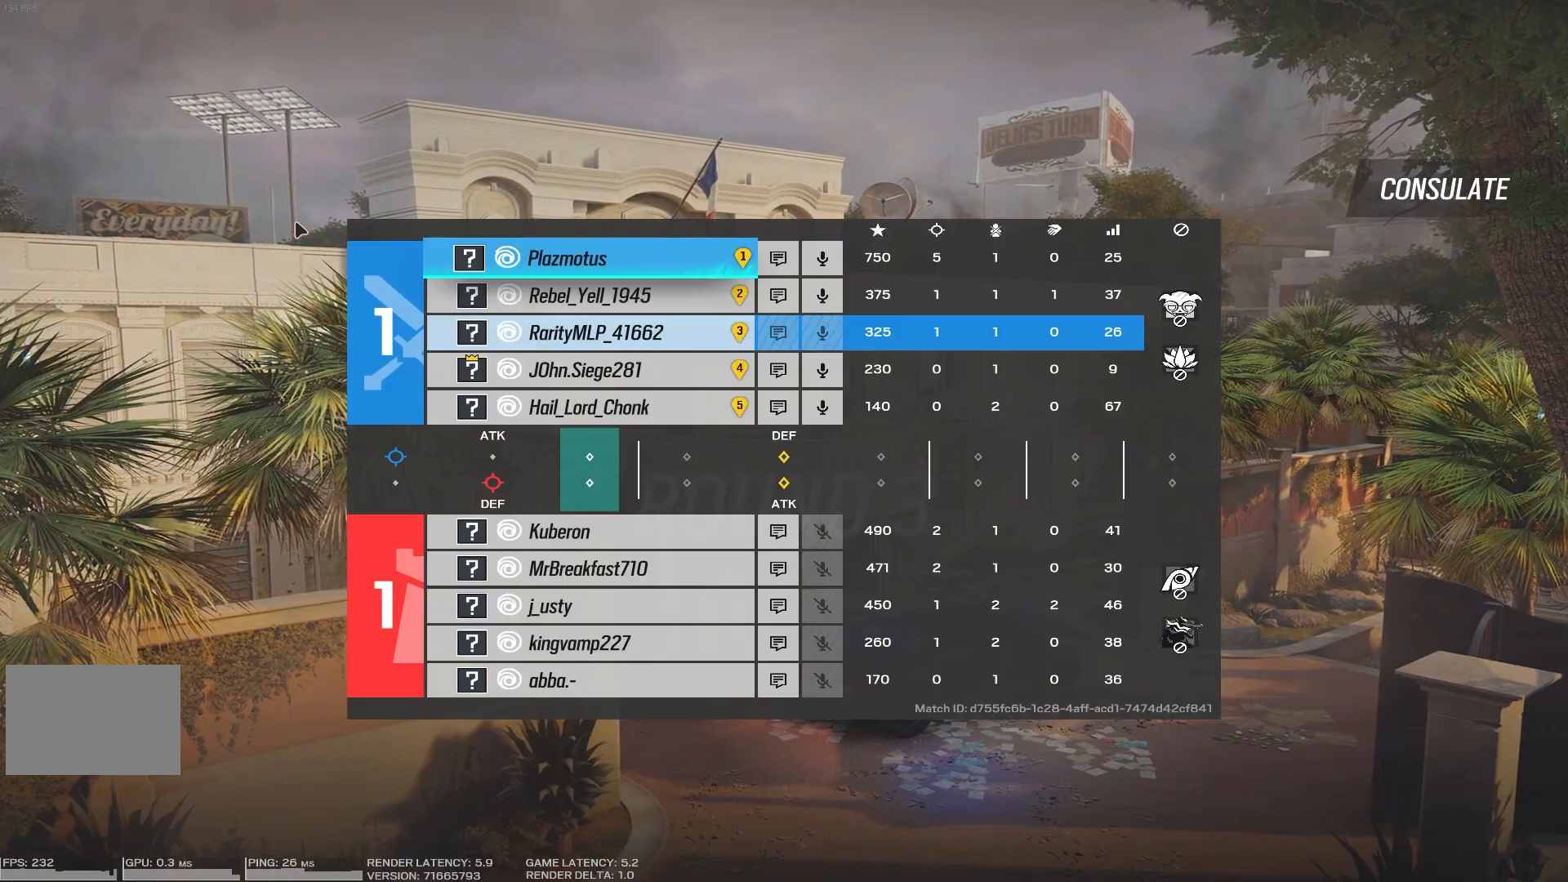
{"keys": [], "mouse": [], "events": [[200, "tab", "up"]]}
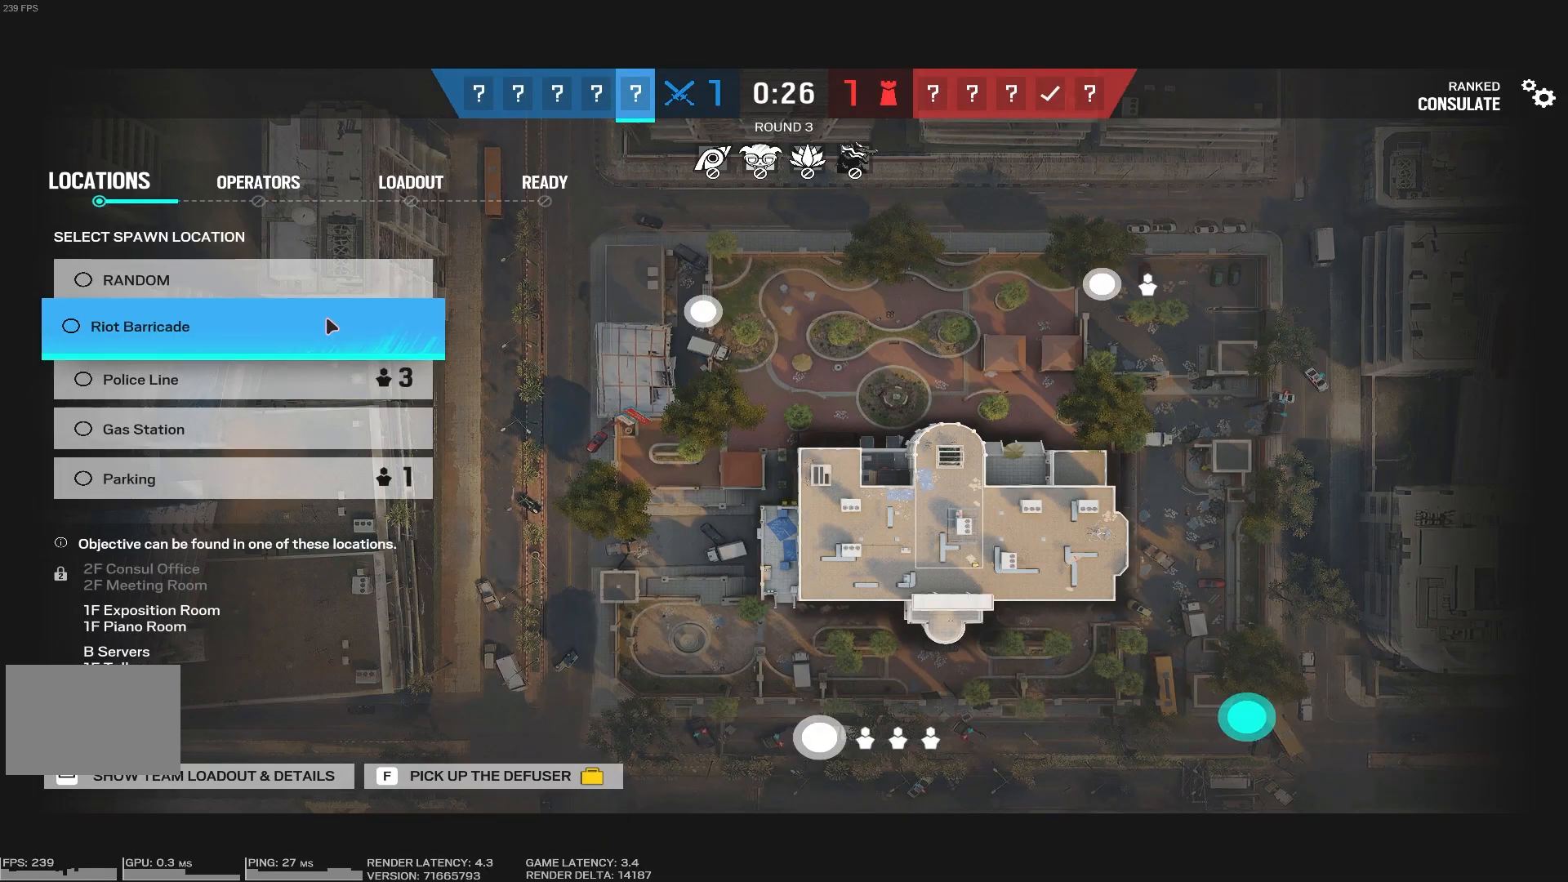
{"keys": [], "mouse": [], "events": []}
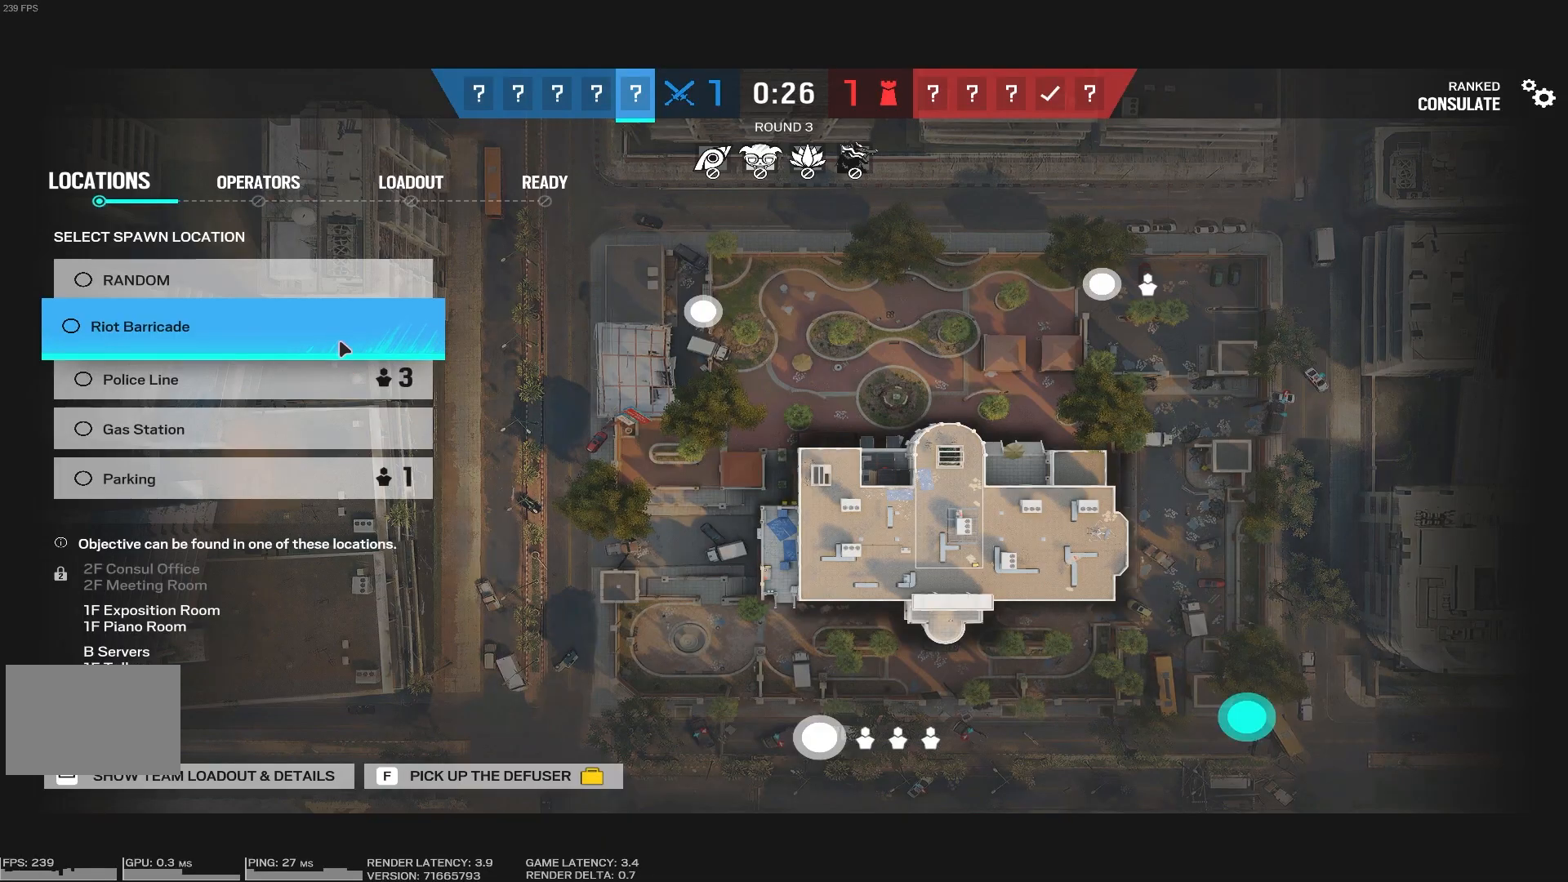
{"keys": [], "mouse": [], "events": []}
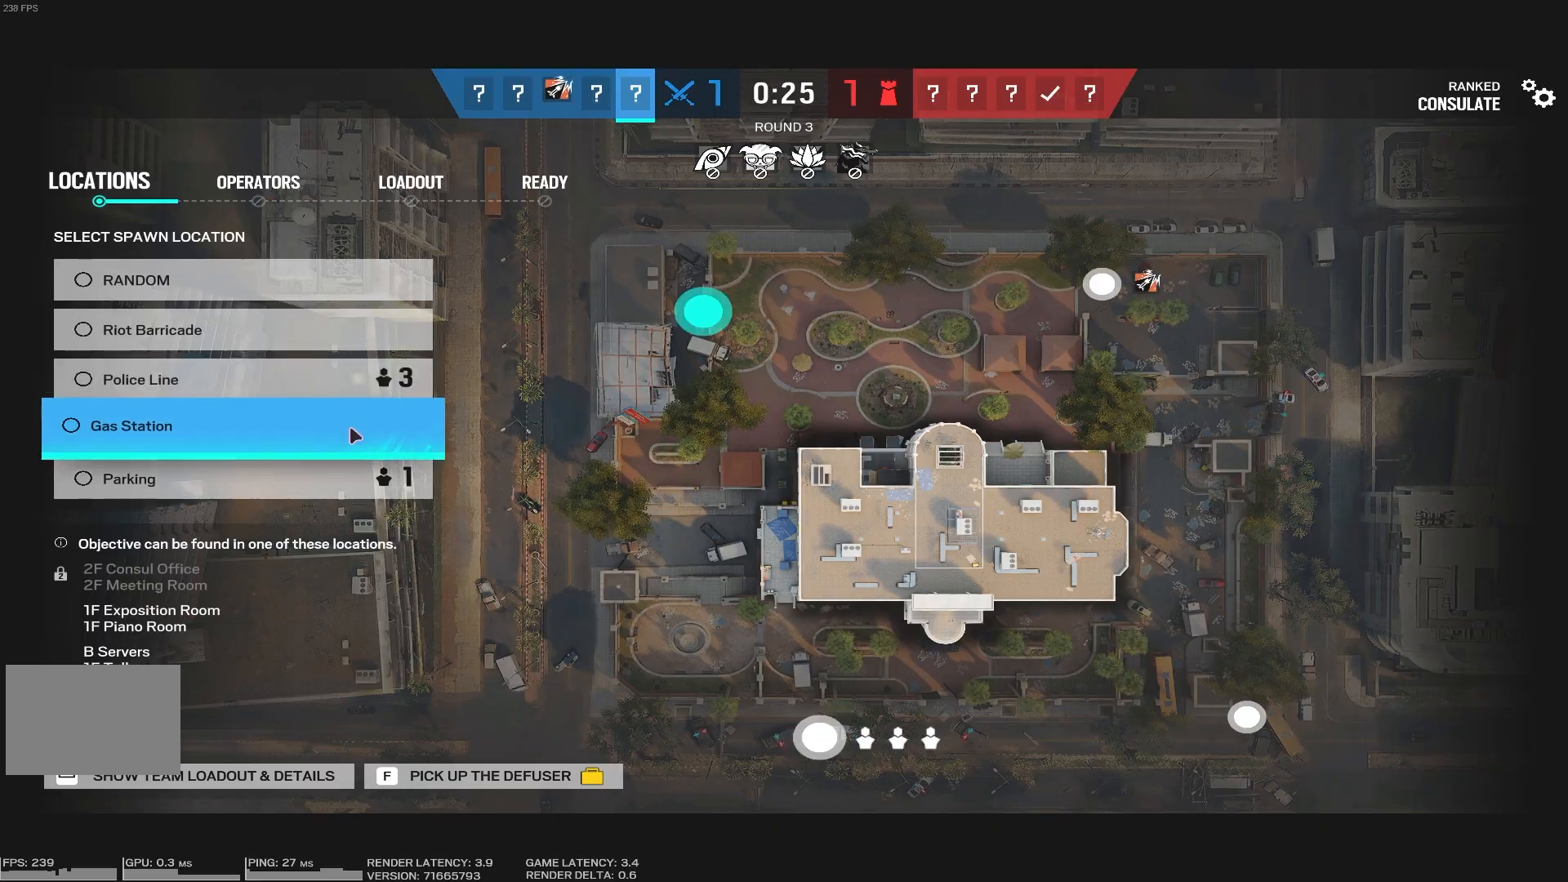
{"keys": [], "mouse": ["left"], "events": [[483, "mouse_left", "down"]]}
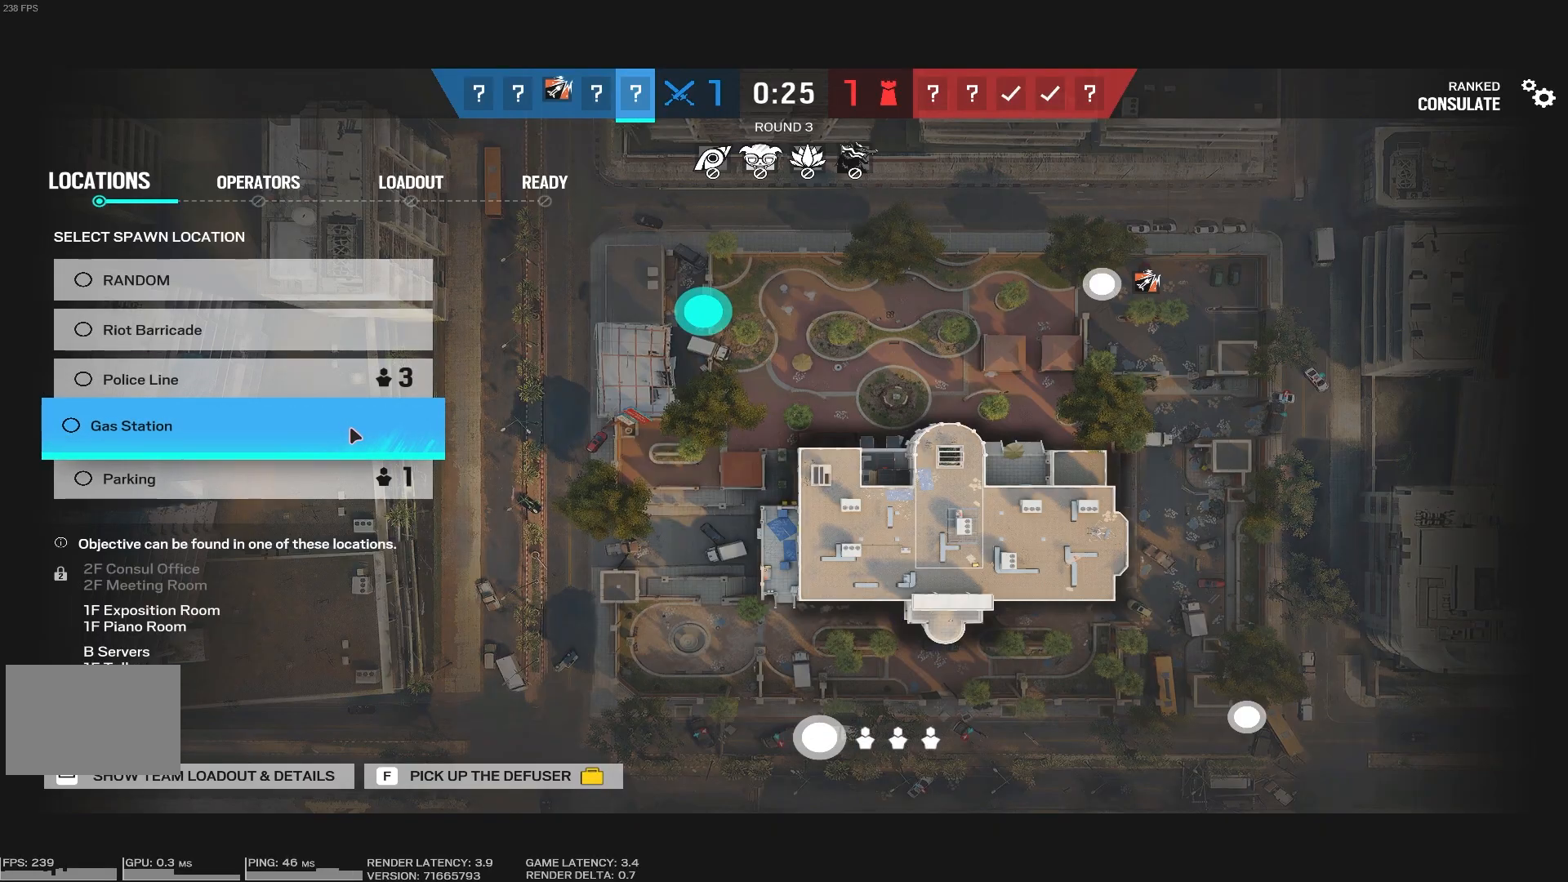
{"keys": [], "mouse": [], "events": [[116, "mouse_left", "up"]]}
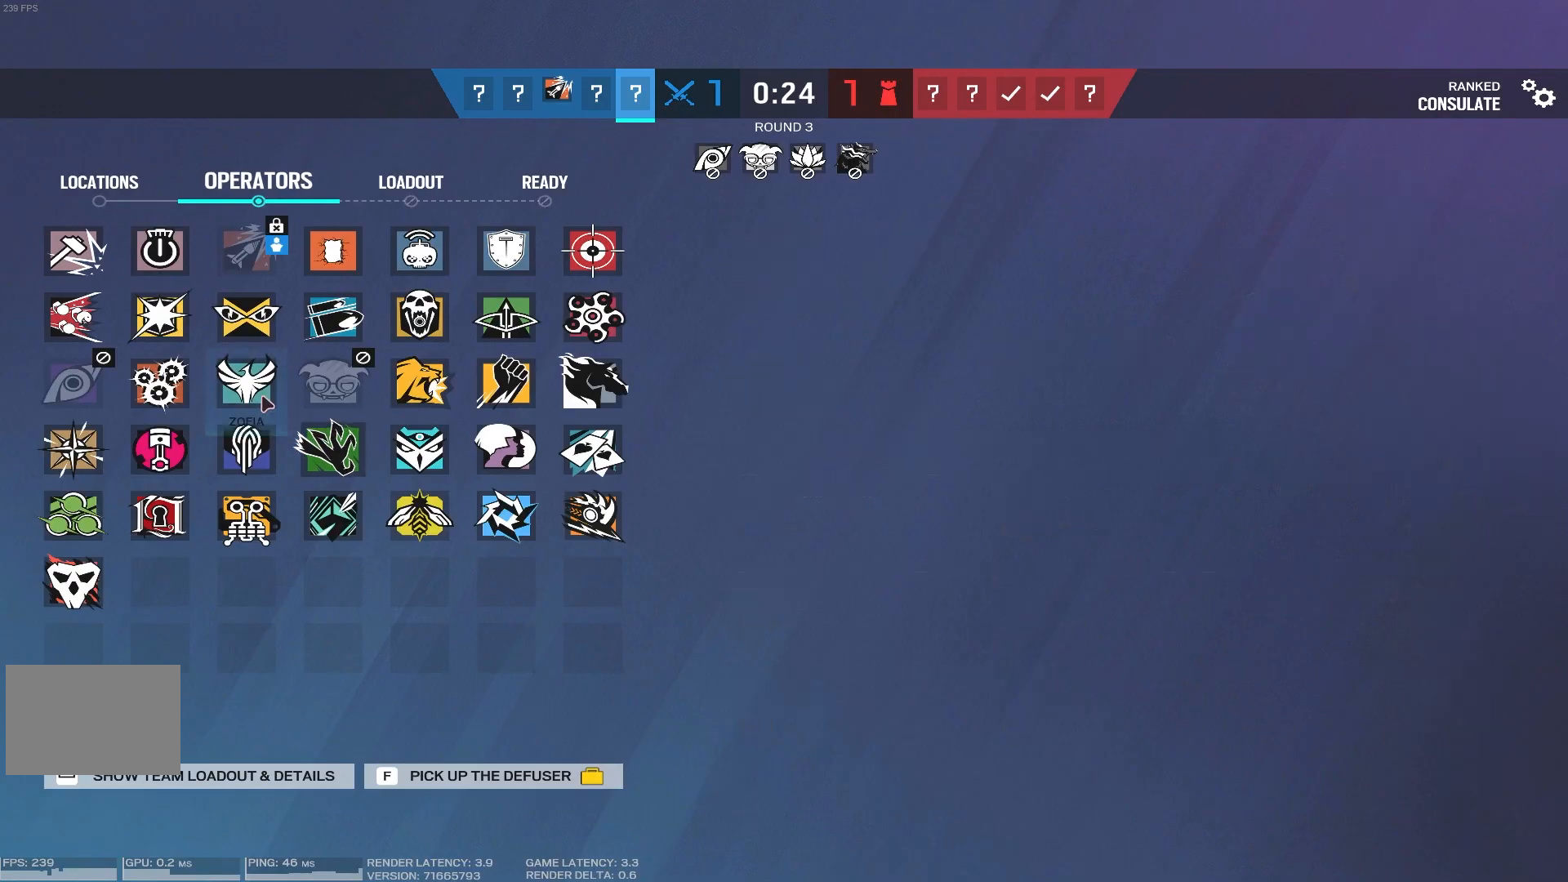
{"keys": [], "mouse": [], "events": [[366, "mouse_left", "down"], [450, "mouse_left", "up"]]}
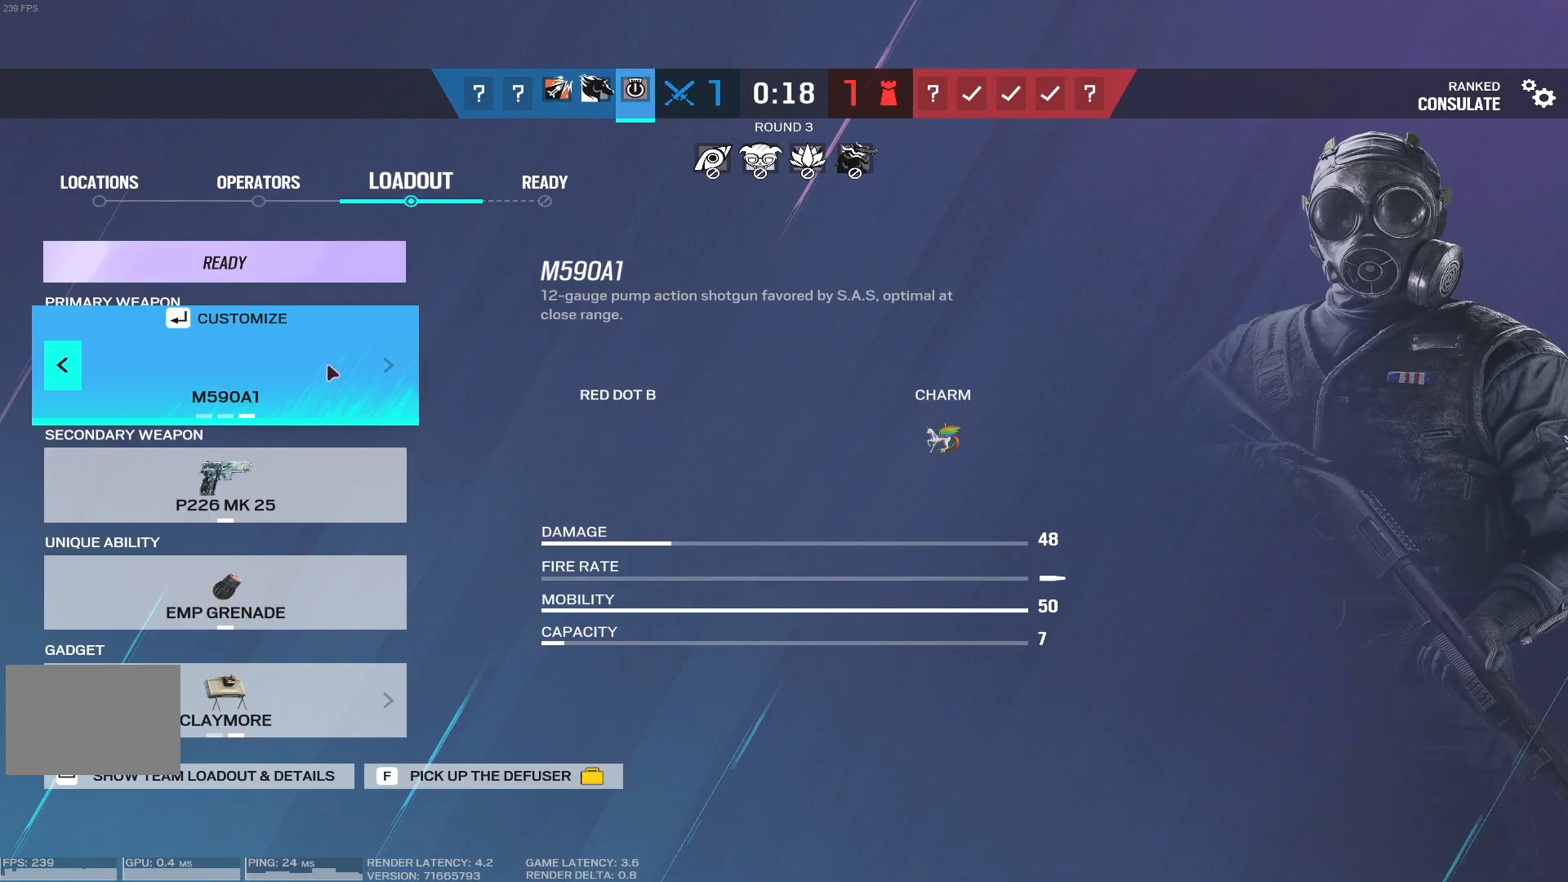
{"keys": [], "mouse": [], "events": []}
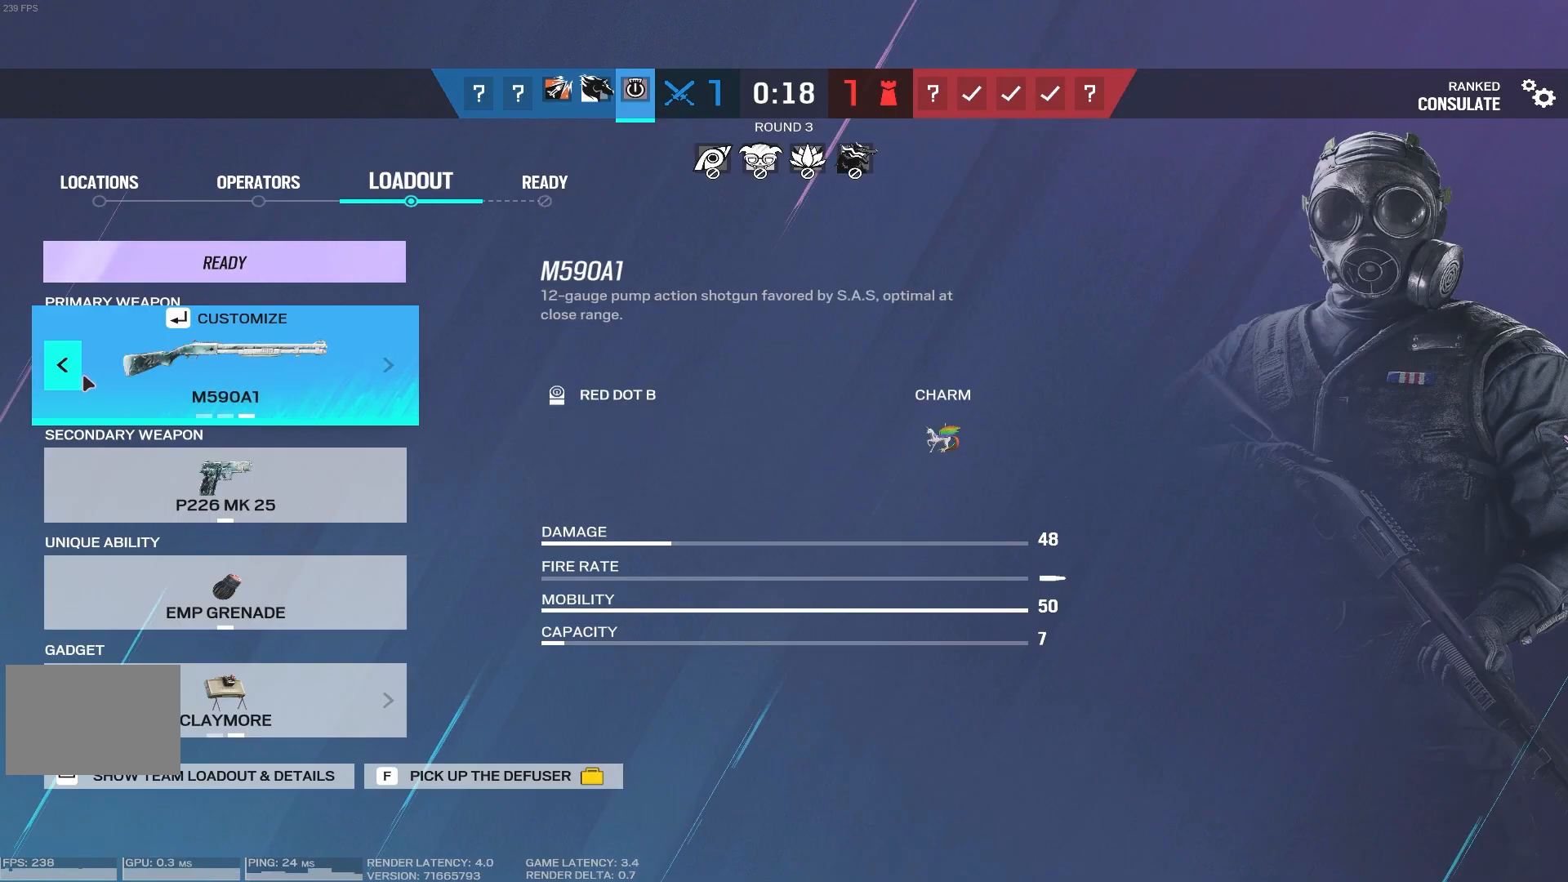
{"keys": [], "mouse": ["left"], "events": [[100, "mouse_left", "down"], [166, "mouse_left", "up"], [483, "mouse_left", "down"]]}
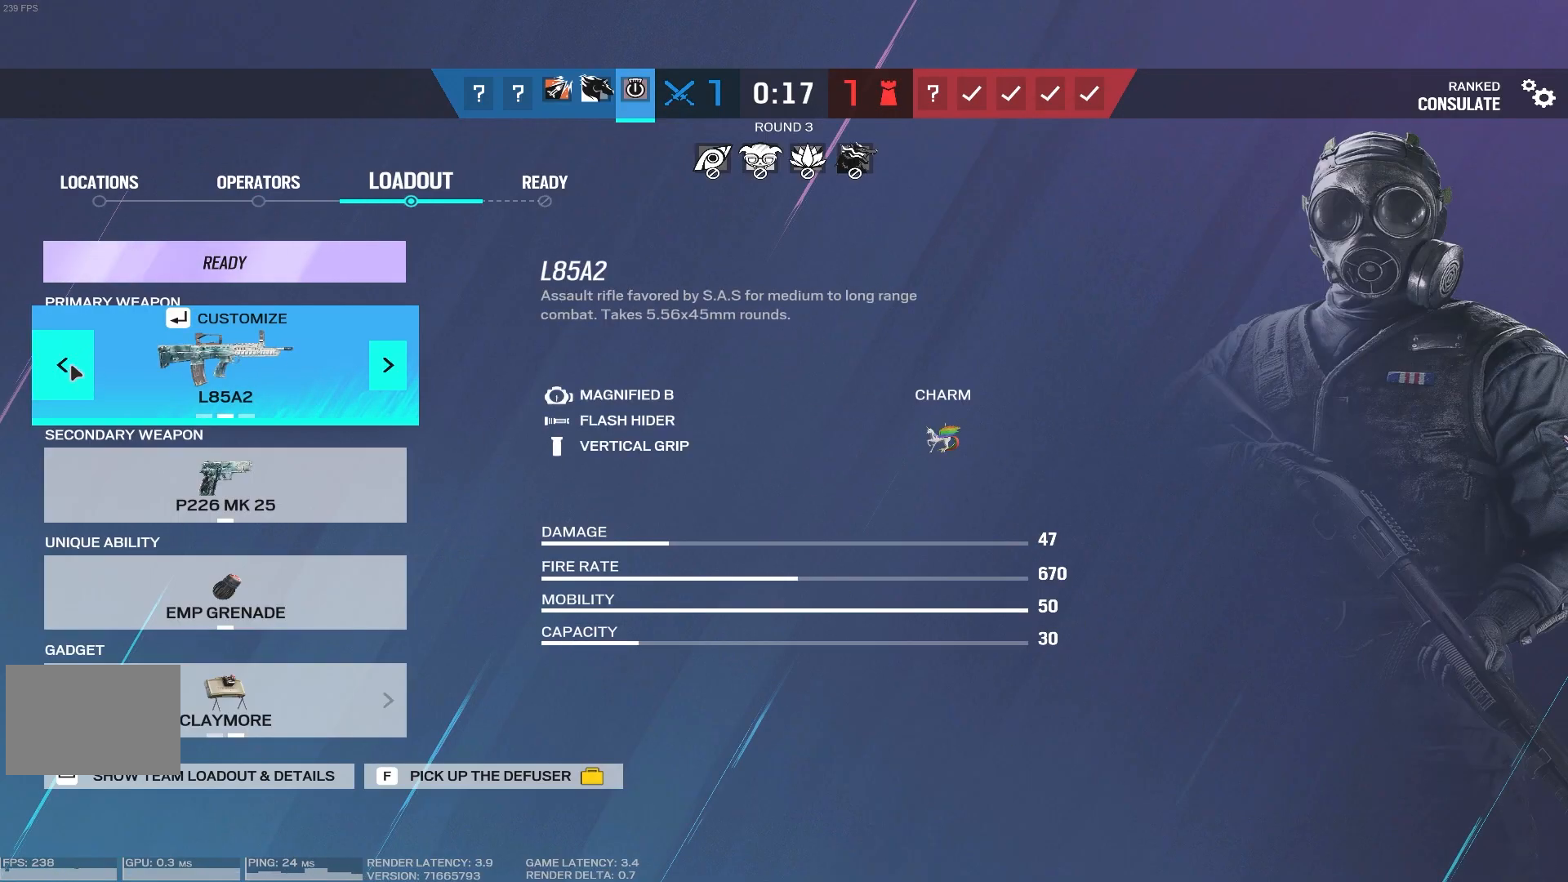
{"keys": [], "mouse": [], "events": [[66, "mouse_left", "up"]]}
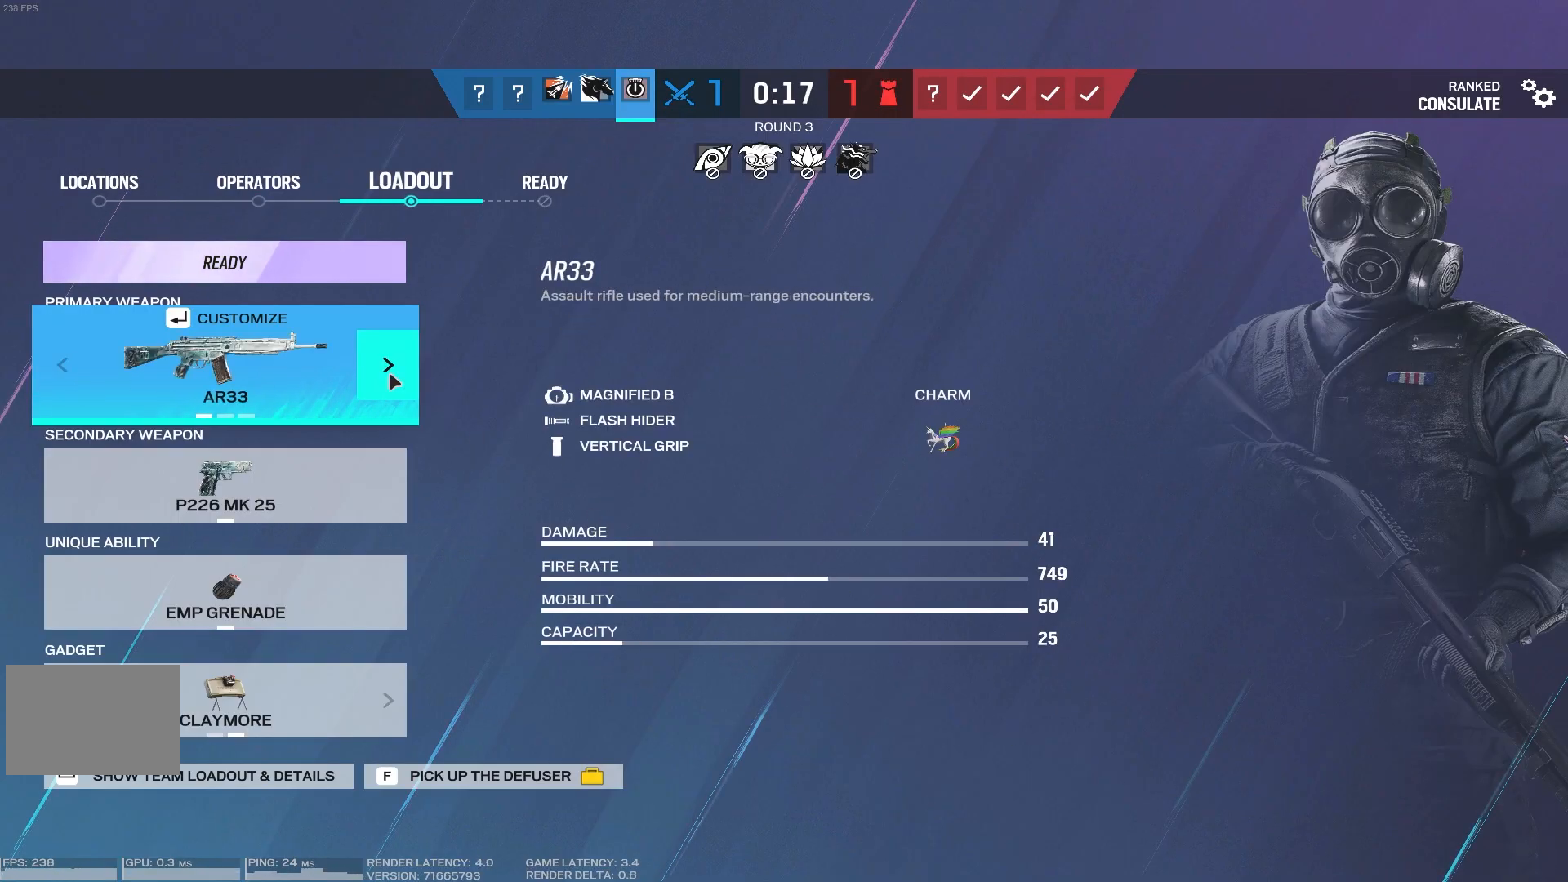
{"keys": [], "mouse": [], "events": [[133, "mouse_left", "down"], [233, "mouse_left", "up"]]}
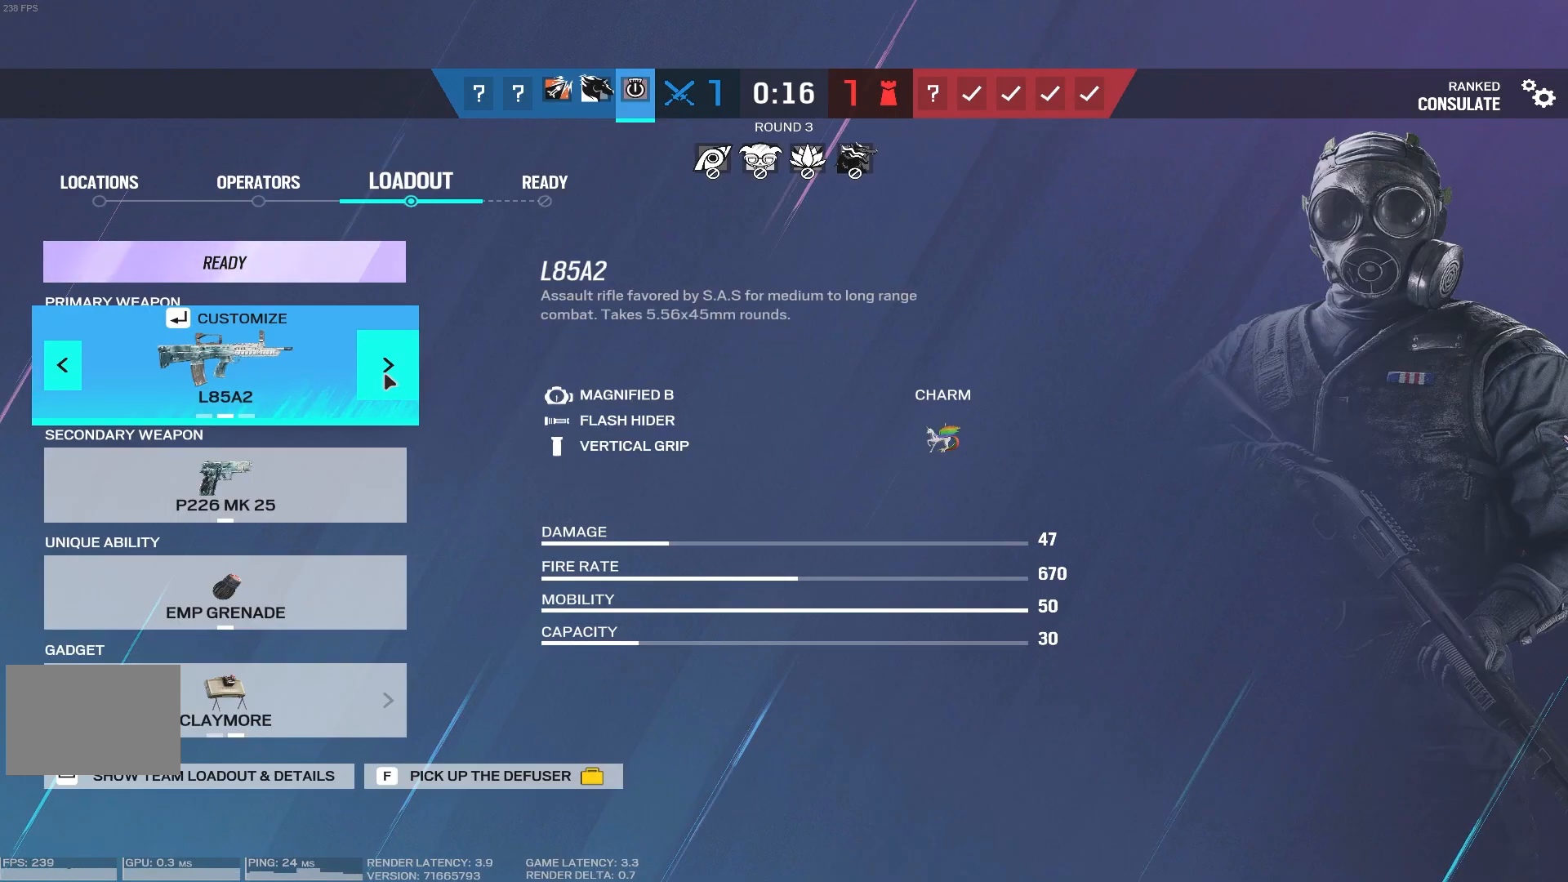
{"keys": [], "mouse": [], "events": []}